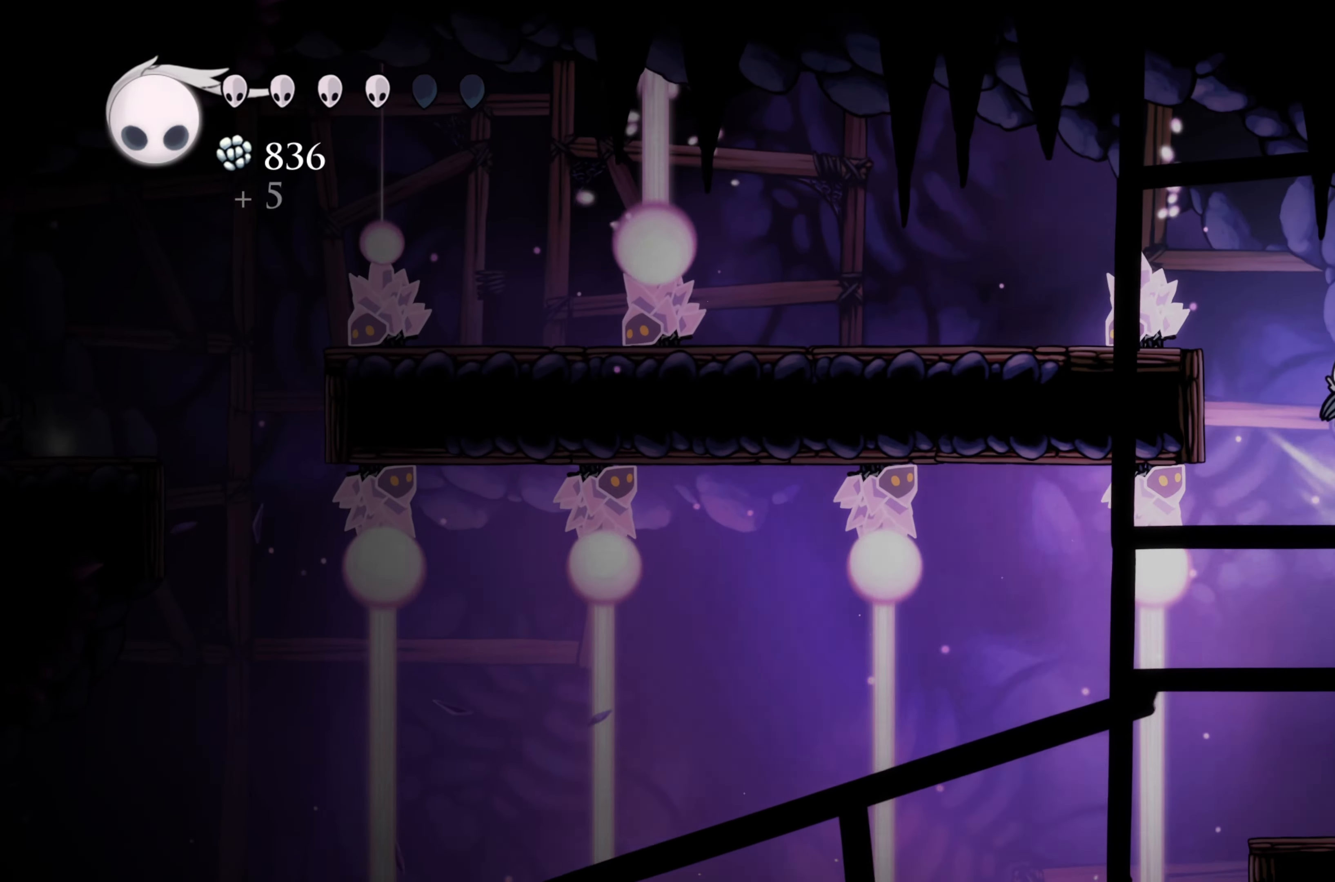
Gameplay with a controller (Xbox layout); each line is a JSON object with the inputs held at the frame after it. "events" lists button and stick changes between this image and that frame as [ms after this image, input, new state], when the widget could be followed in between. Not read: DPAD_DOWN DPAD_RIGHT L3.
{"buttons": ["A"], "left_stick": "left", "right_stick": "center", "events": [[50, "left_stick", "center"], [233, "left_stick", "left"]]}
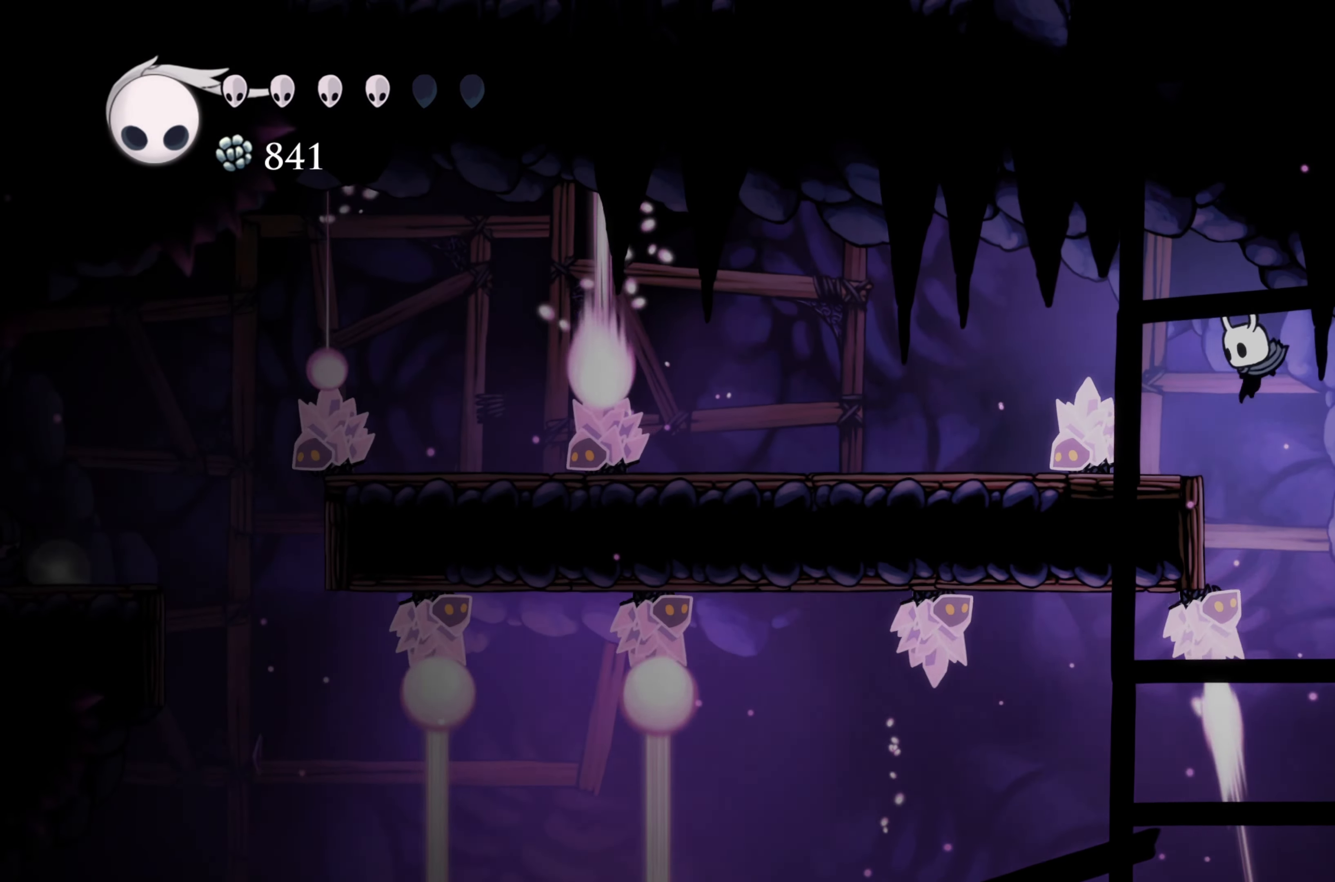
{"buttons": [], "left_stick": "center", "right_stick": "center", "events": [[200, "A", "up"], [200, "left_stick", "center"]]}
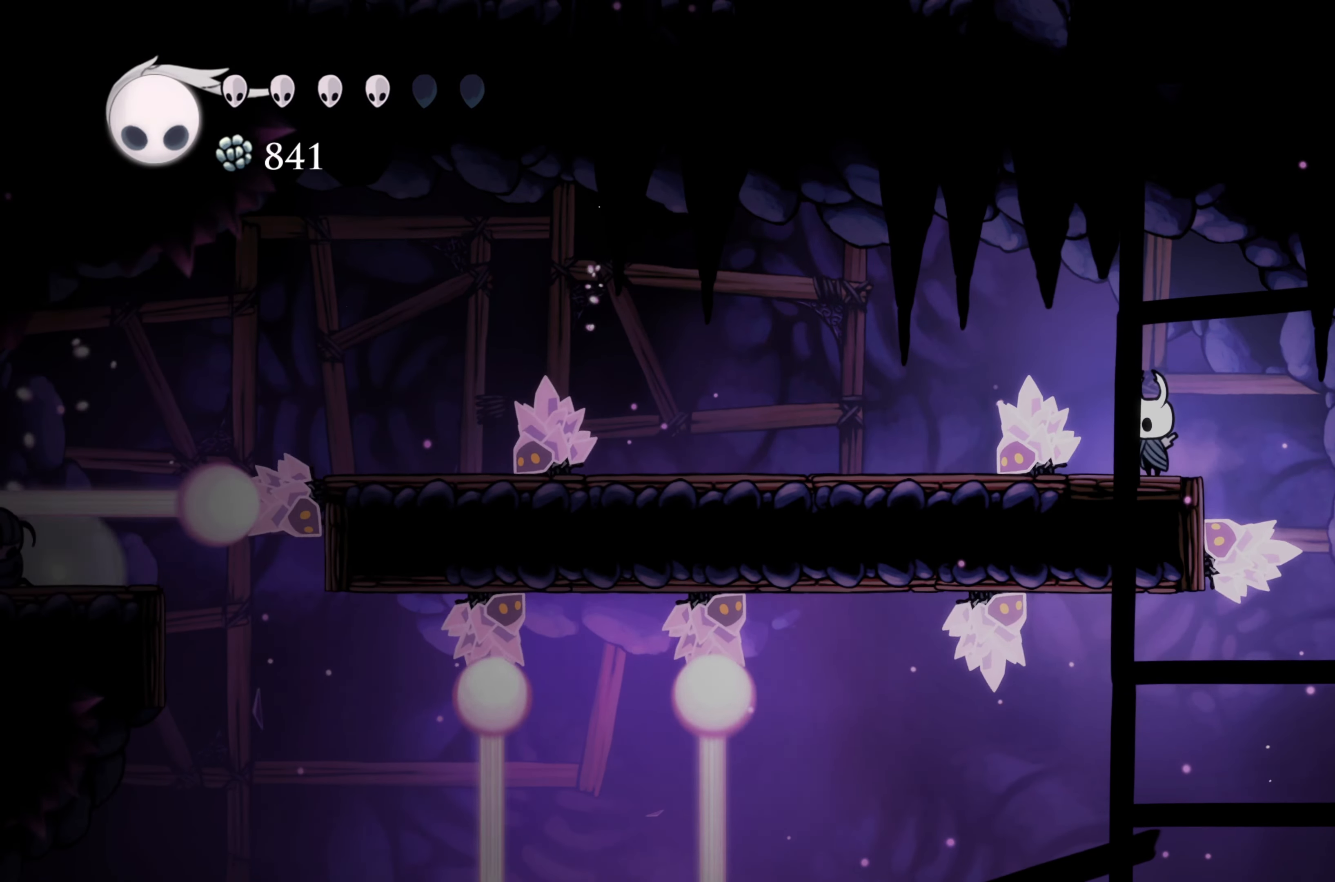
{"buttons": [], "left_stick": "center", "right_stick": "center", "events": []}
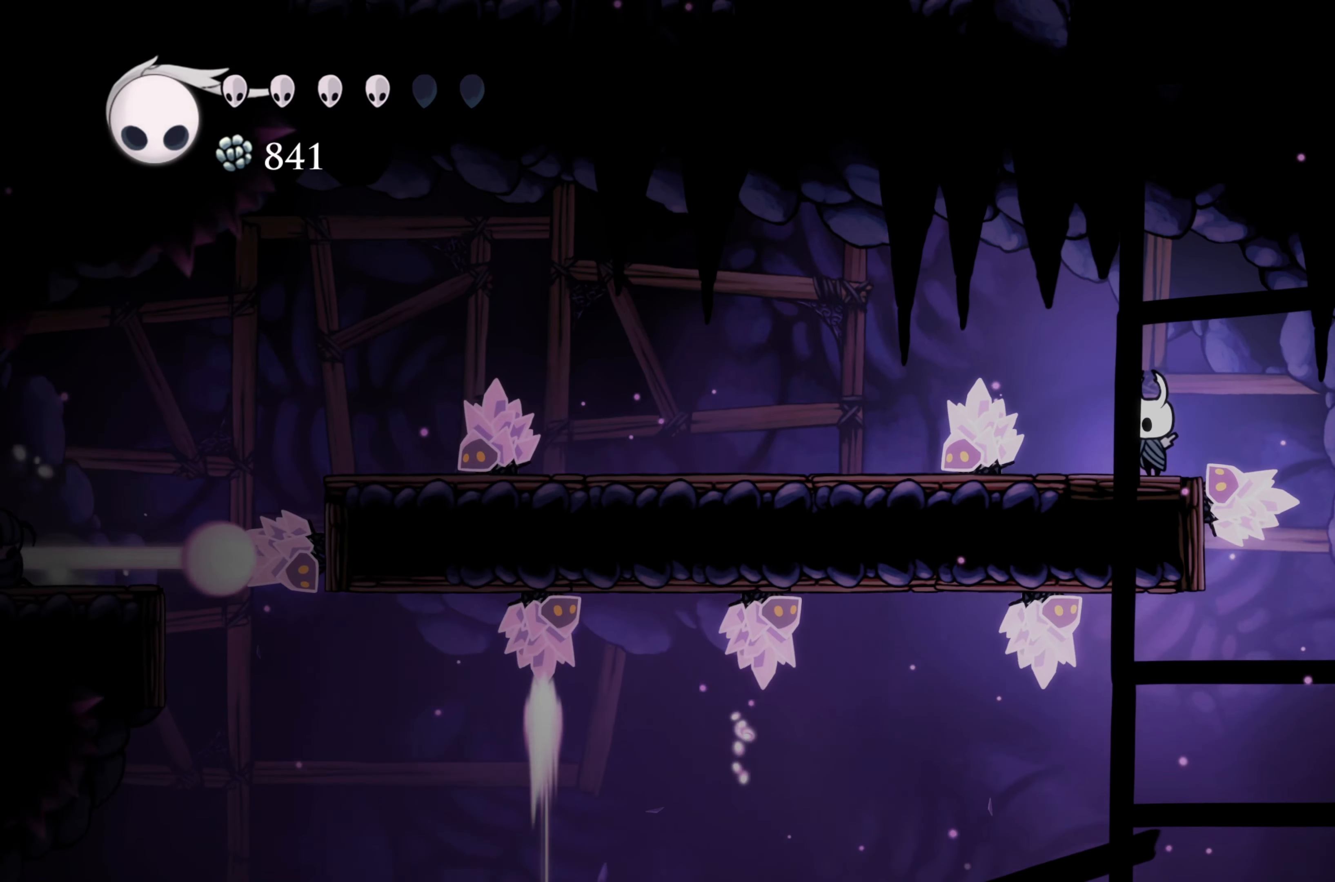
{"buttons": [], "left_stick": "center", "right_stick": "center", "events": [[166, "left_stick", "left"], [300, "left_stick", "center"]]}
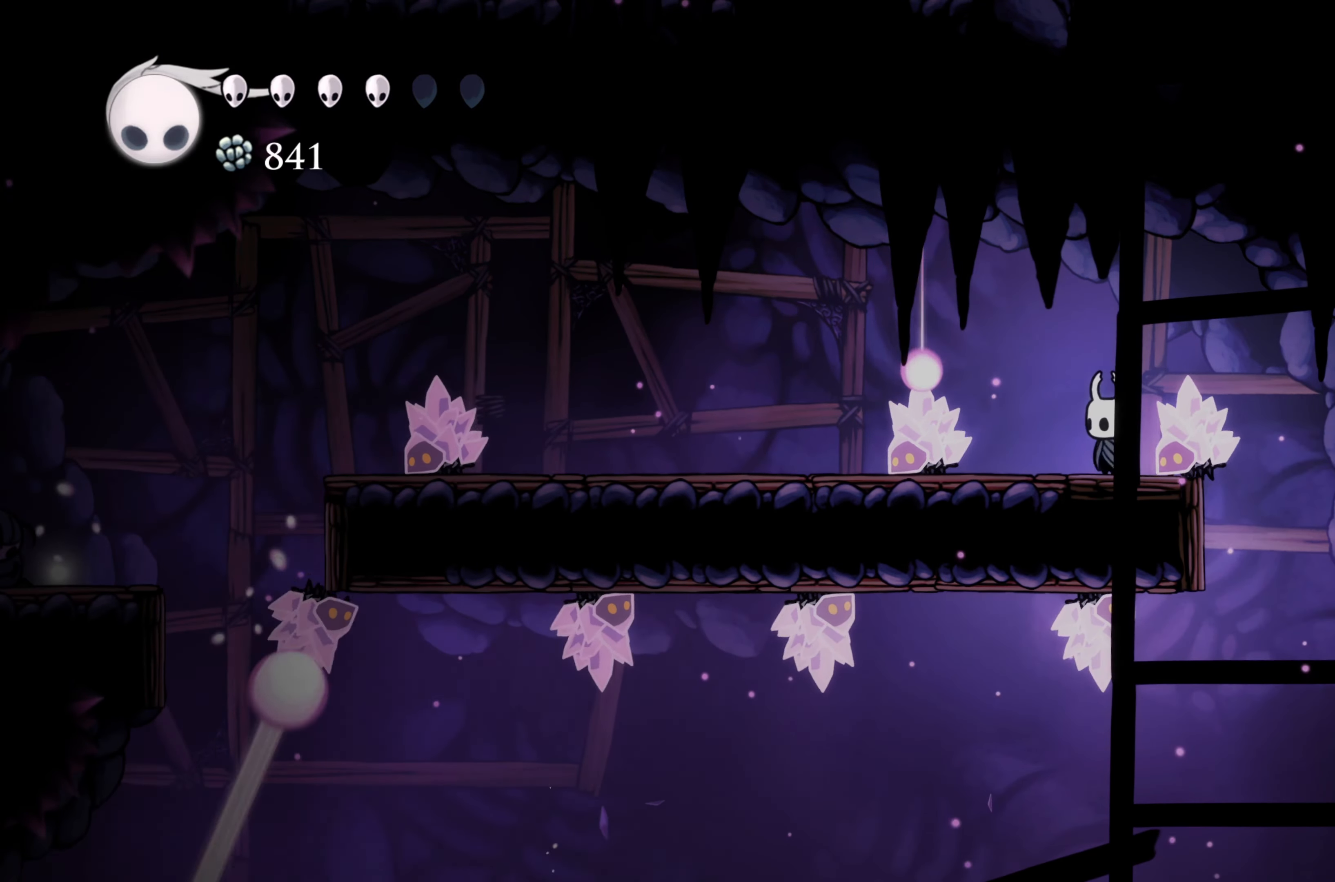
{"buttons": [], "left_stick": "center", "right_stick": "center", "events": [[66, "left_stick", "left"], [500, "left_stick", "center"]]}
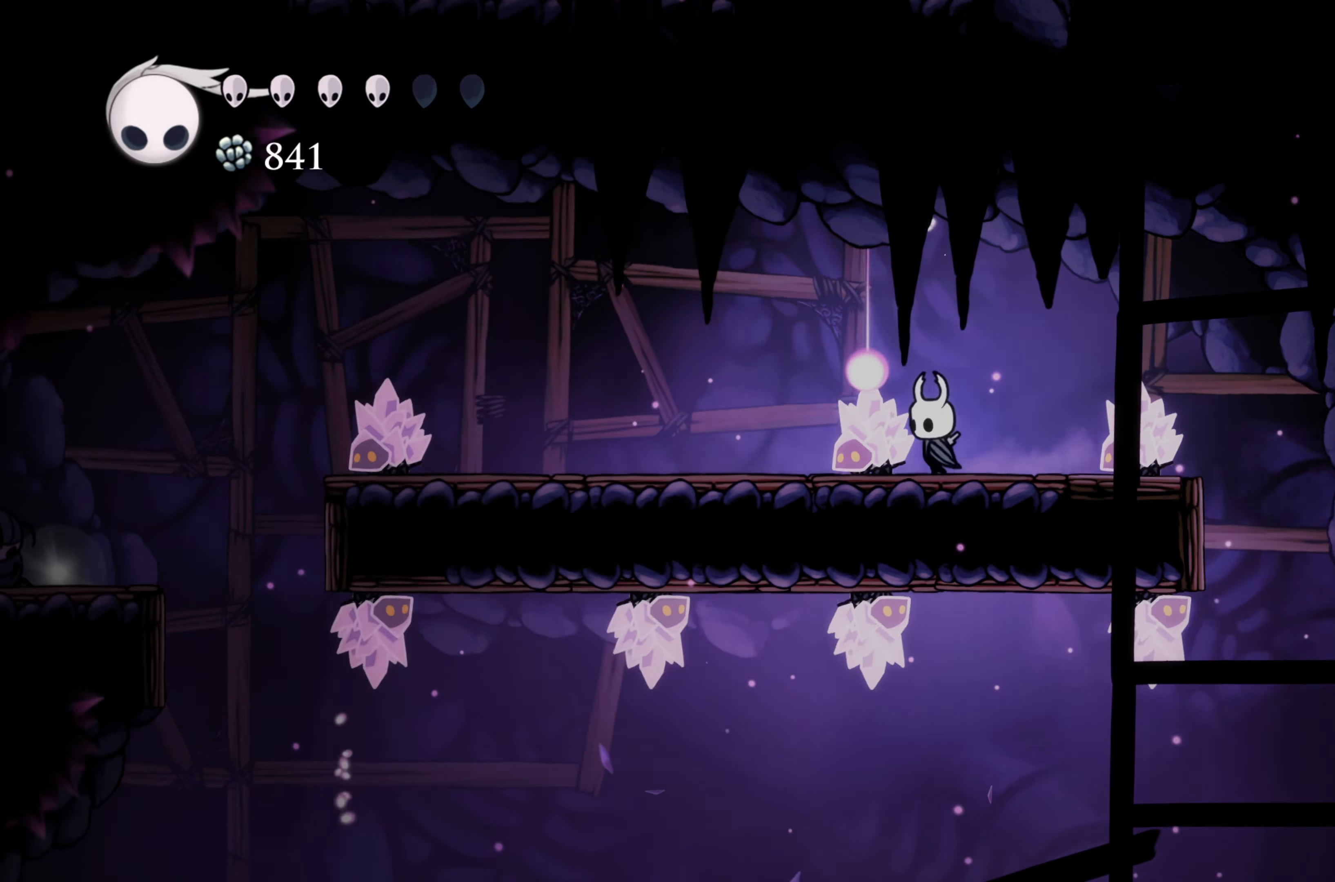
{"buttons": ["B"], "left_stick": "center", "right_stick": "center", "events": [[400, "B", "down"]]}
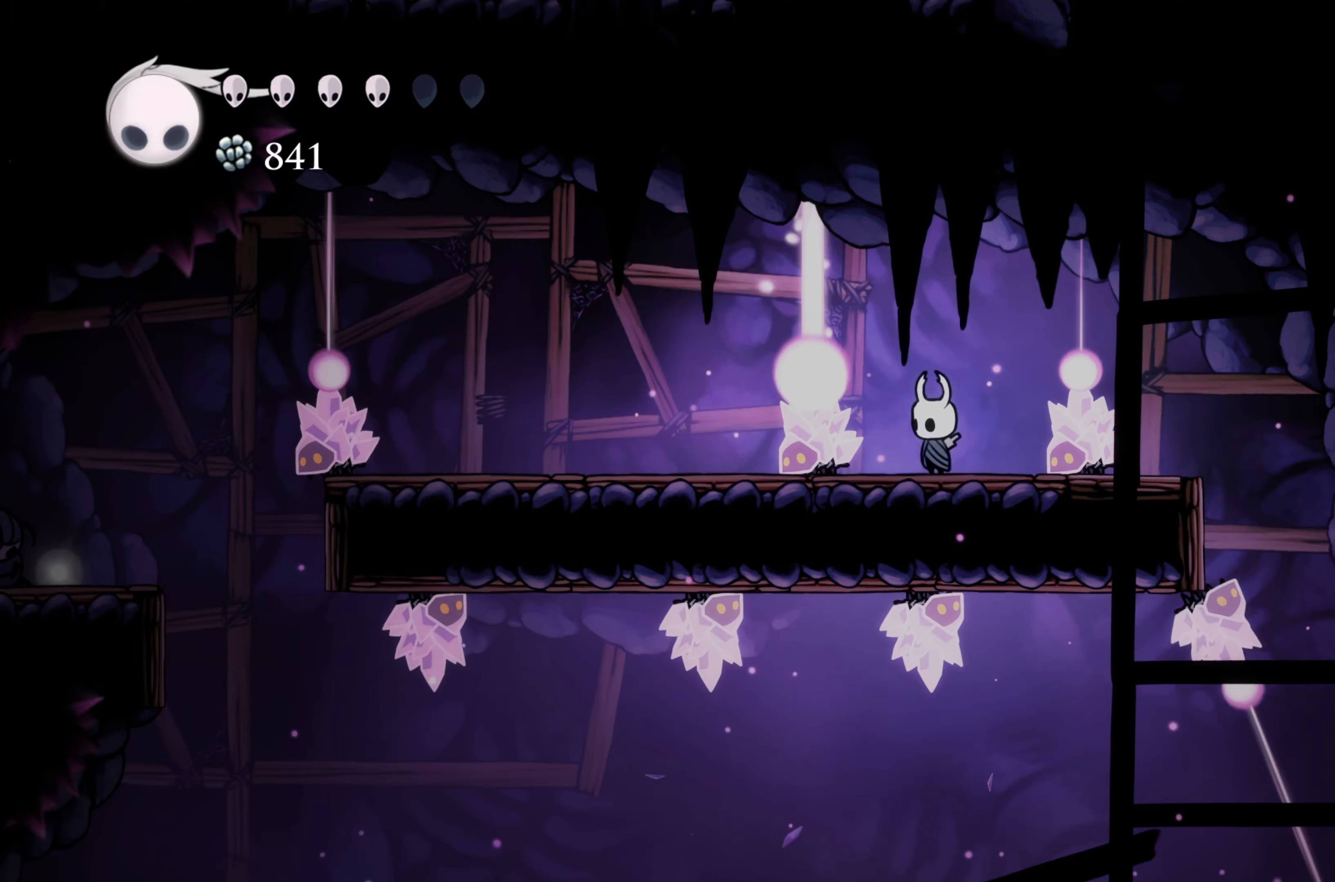
{"buttons": [], "left_stick": "left", "right_stick": "center", "events": [[17, "B", "up"], [133, "left_stick", "left"]]}
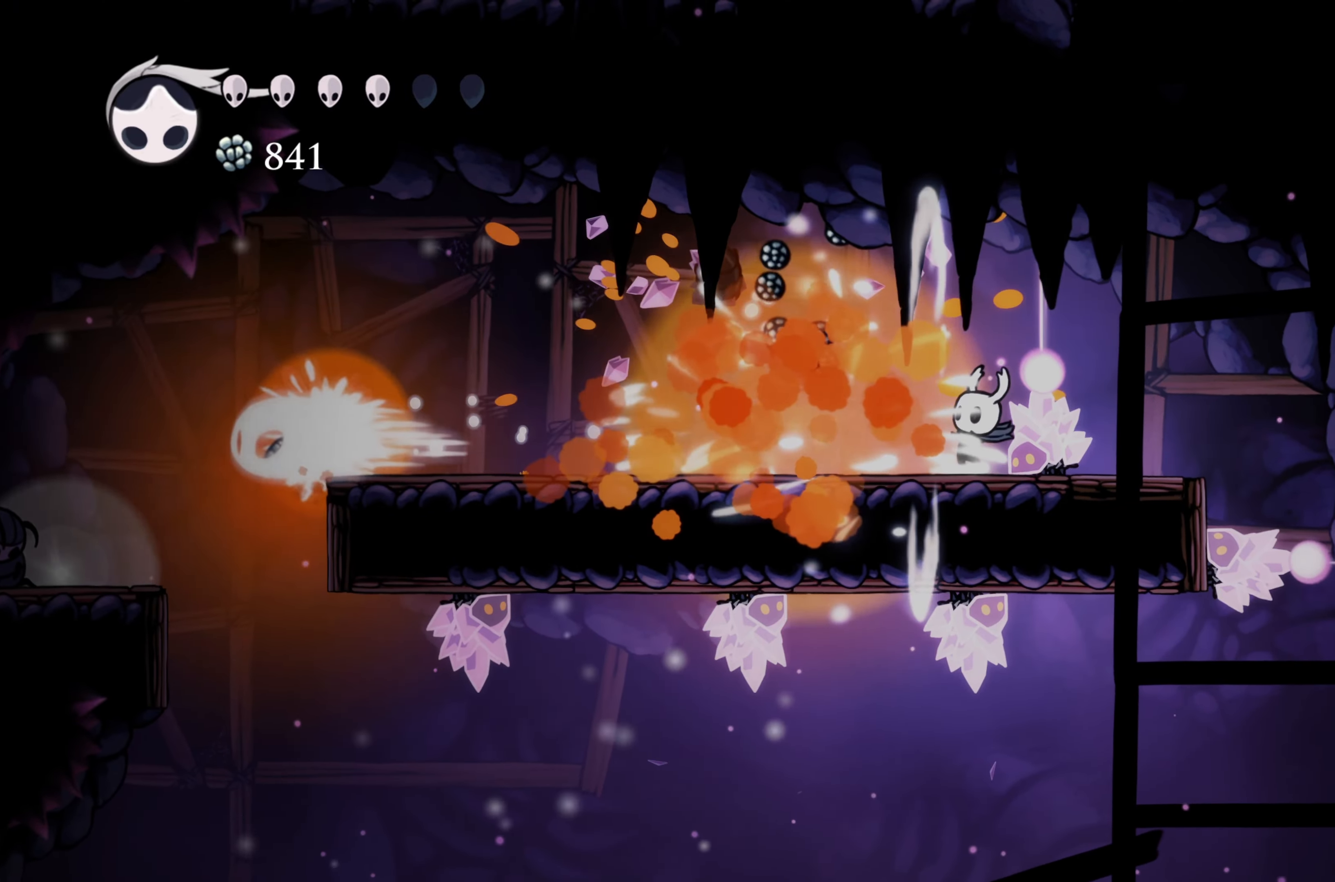
{"buttons": ["R2"], "left_stick": "left", "right_stick": "center", "events": [[400, "R2", "down"]]}
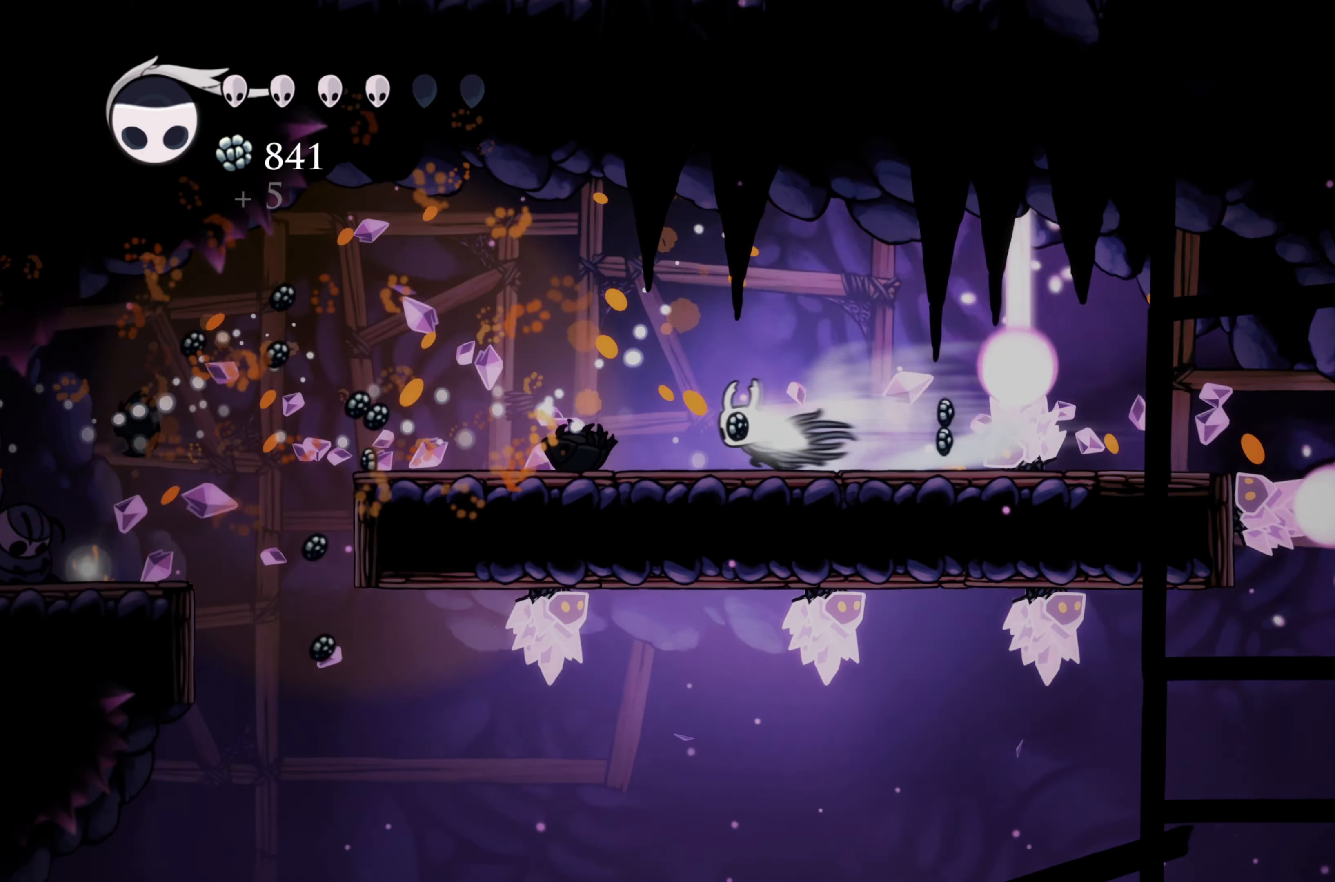
{"buttons": [], "left_stick": "left", "right_stick": "center", "events": [[267, "R2", "up"]]}
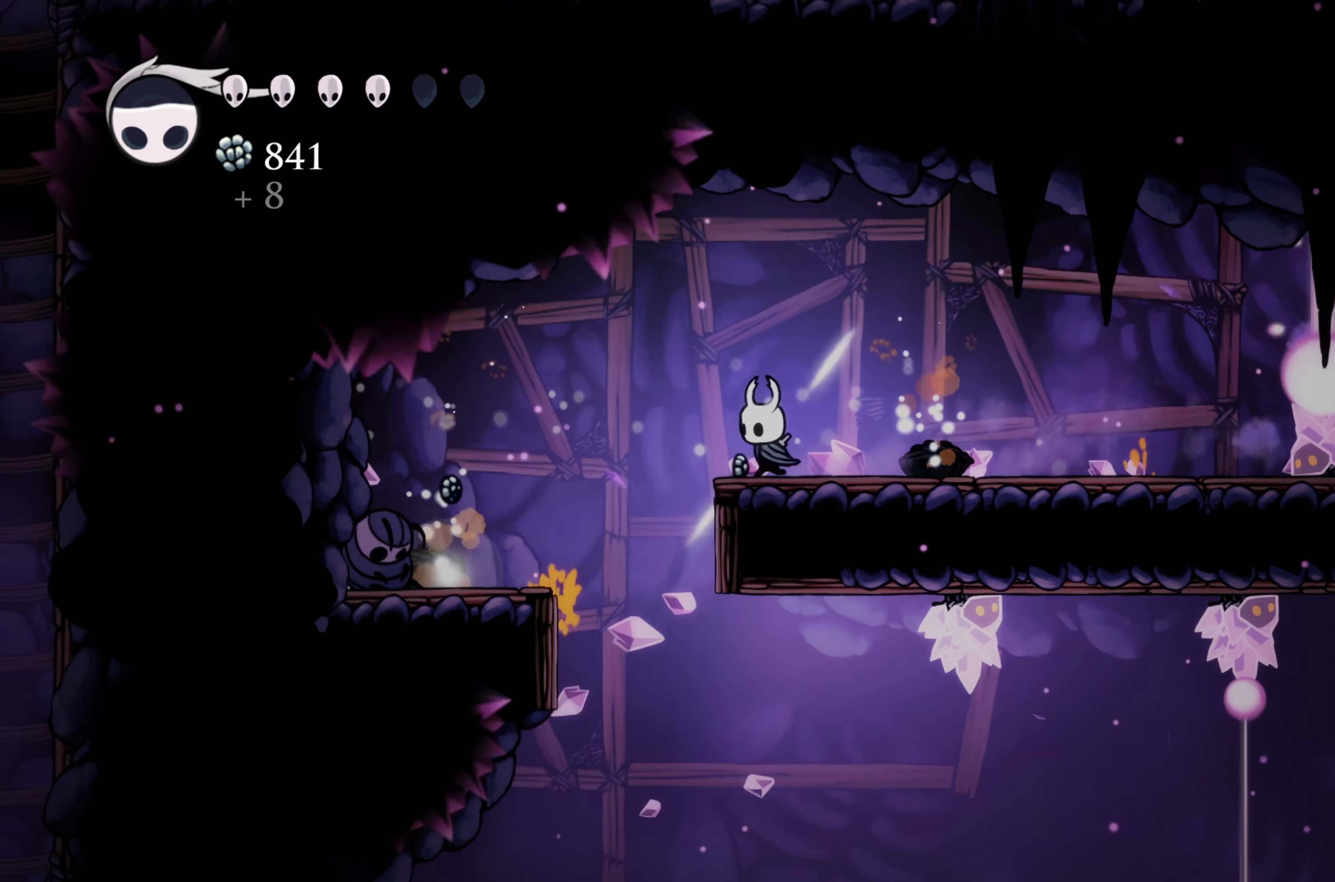
{"buttons": [], "left_stick": "left", "right_stick": "center", "events": [[150, "A", "down"], [283, "A", "up"]]}
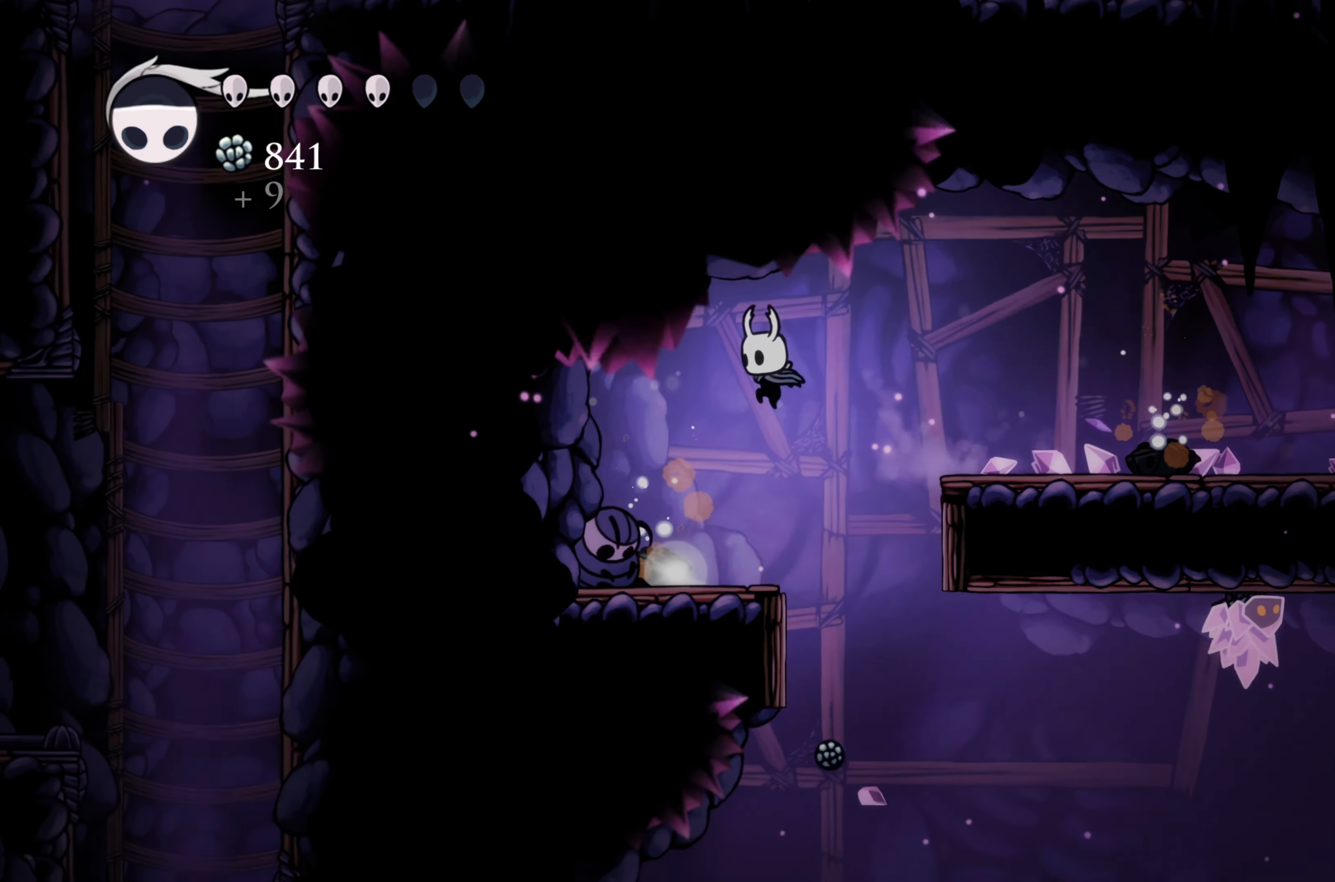
{"buttons": [], "left_stick": "center", "right_stick": "center", "events": [[233, "left_stick", "center"], [300, "left_stick", "up-right"], [417, "left_stick", "center"]]}
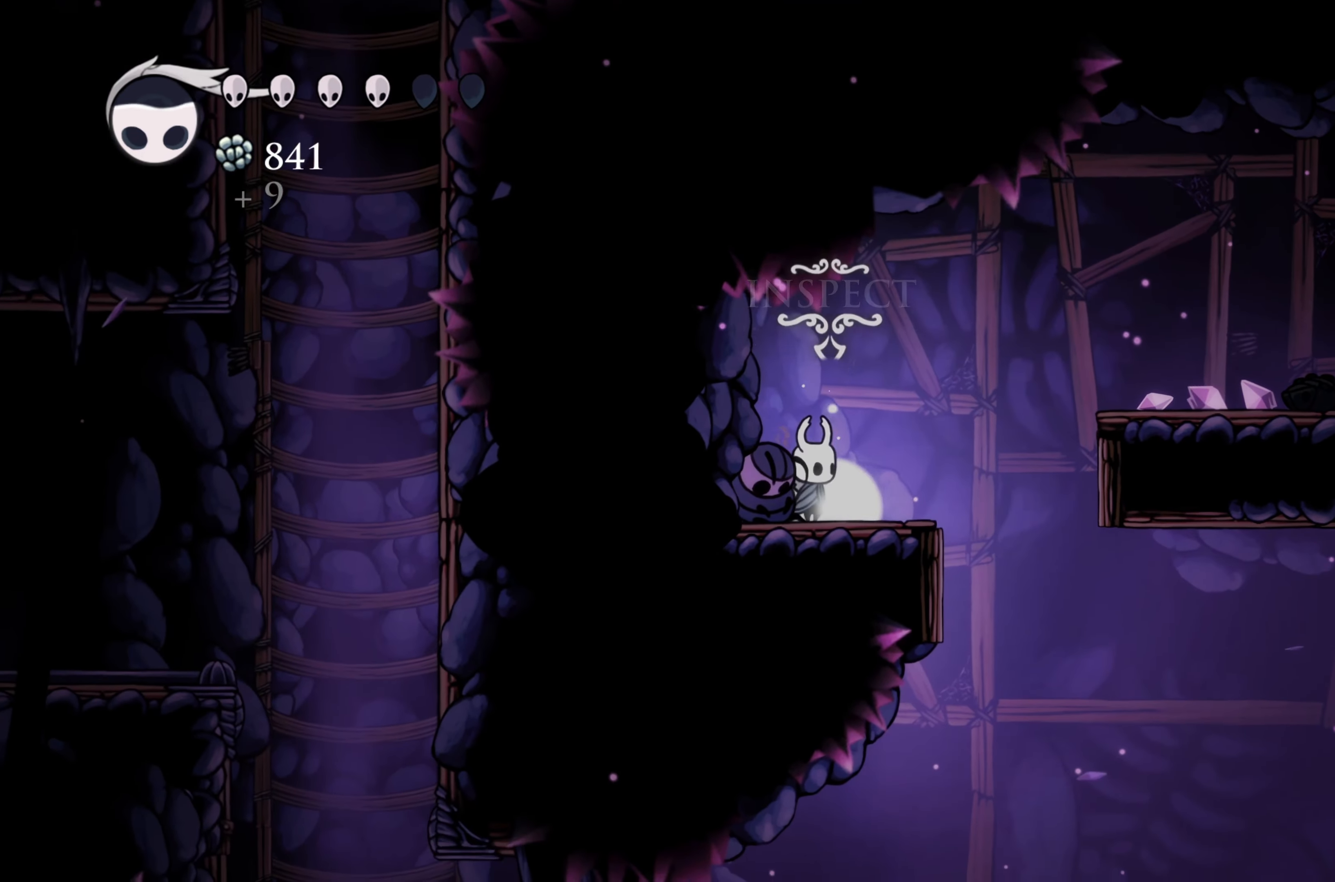
{"buttons": [], "left_stick": "center", "right_stick": "center", "events": [[50, "left_stick", "up"], [233, "left_stick", "center"]]}
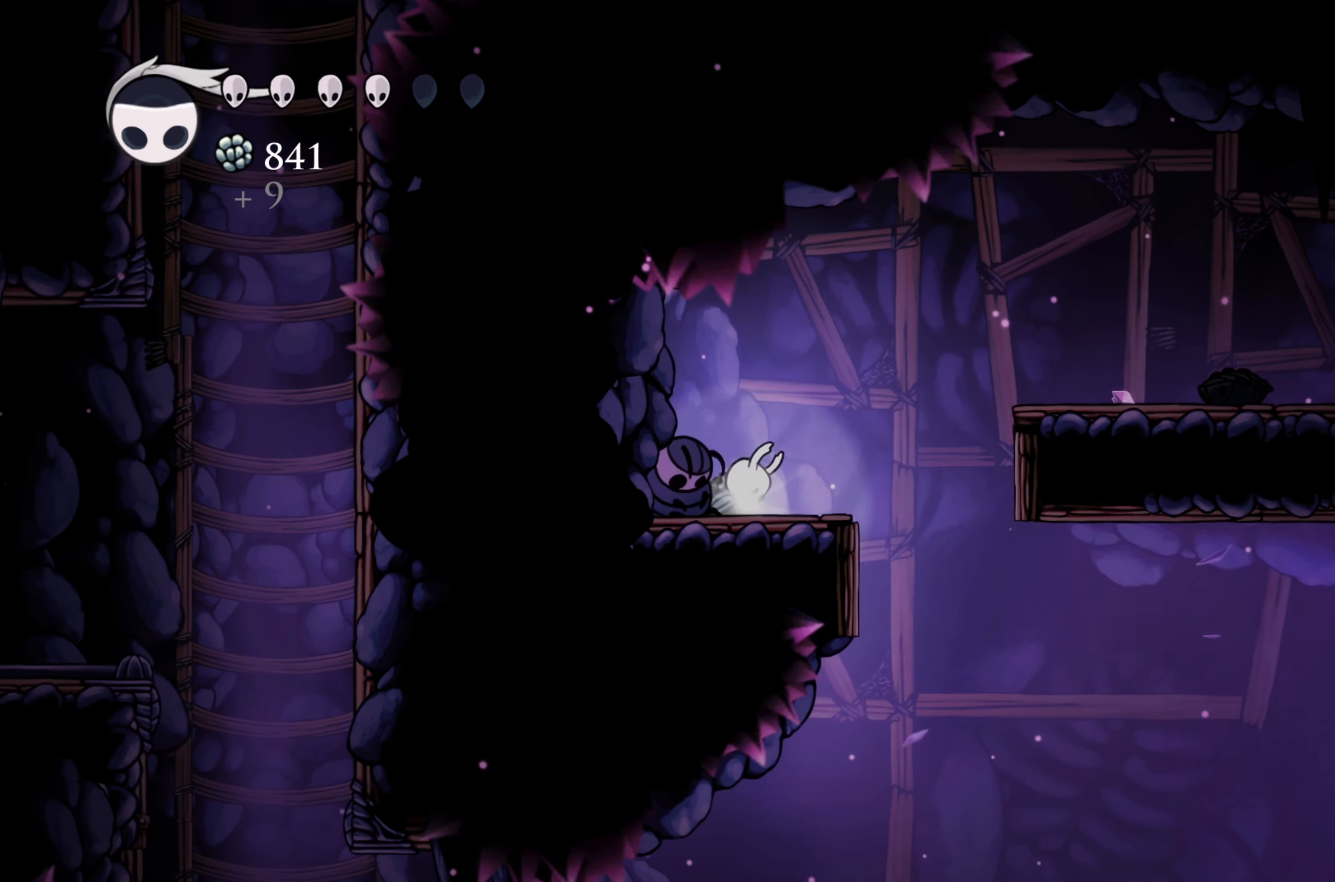
{"buttons": [], "left_stick": "center", "right_stick": "center", "events": []}
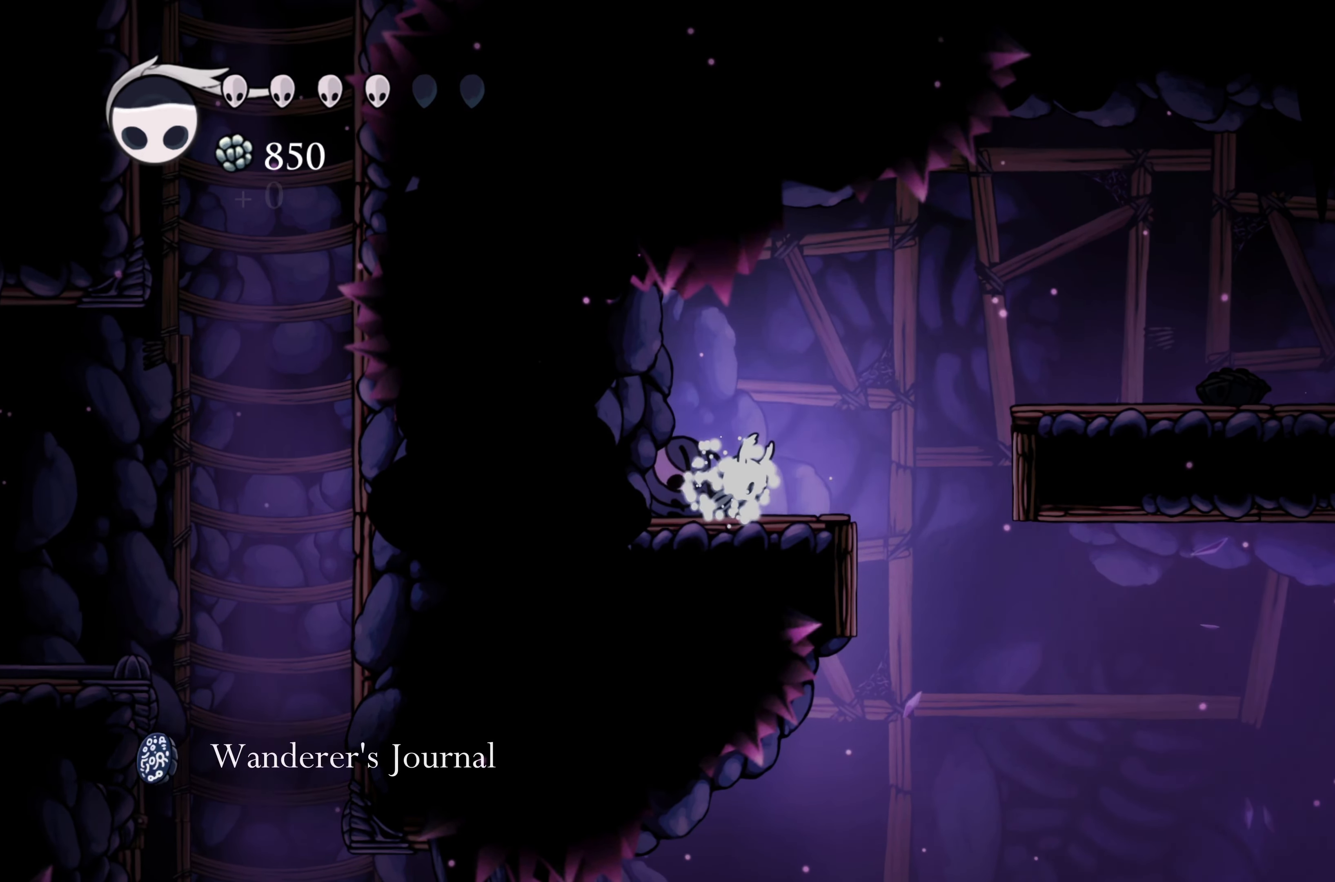
{"buttons": [], "left_stick": "right", "right_stick": "center", "events": [[250, "left_stick", "down-right"], [317, "left_stick", "right"]]}
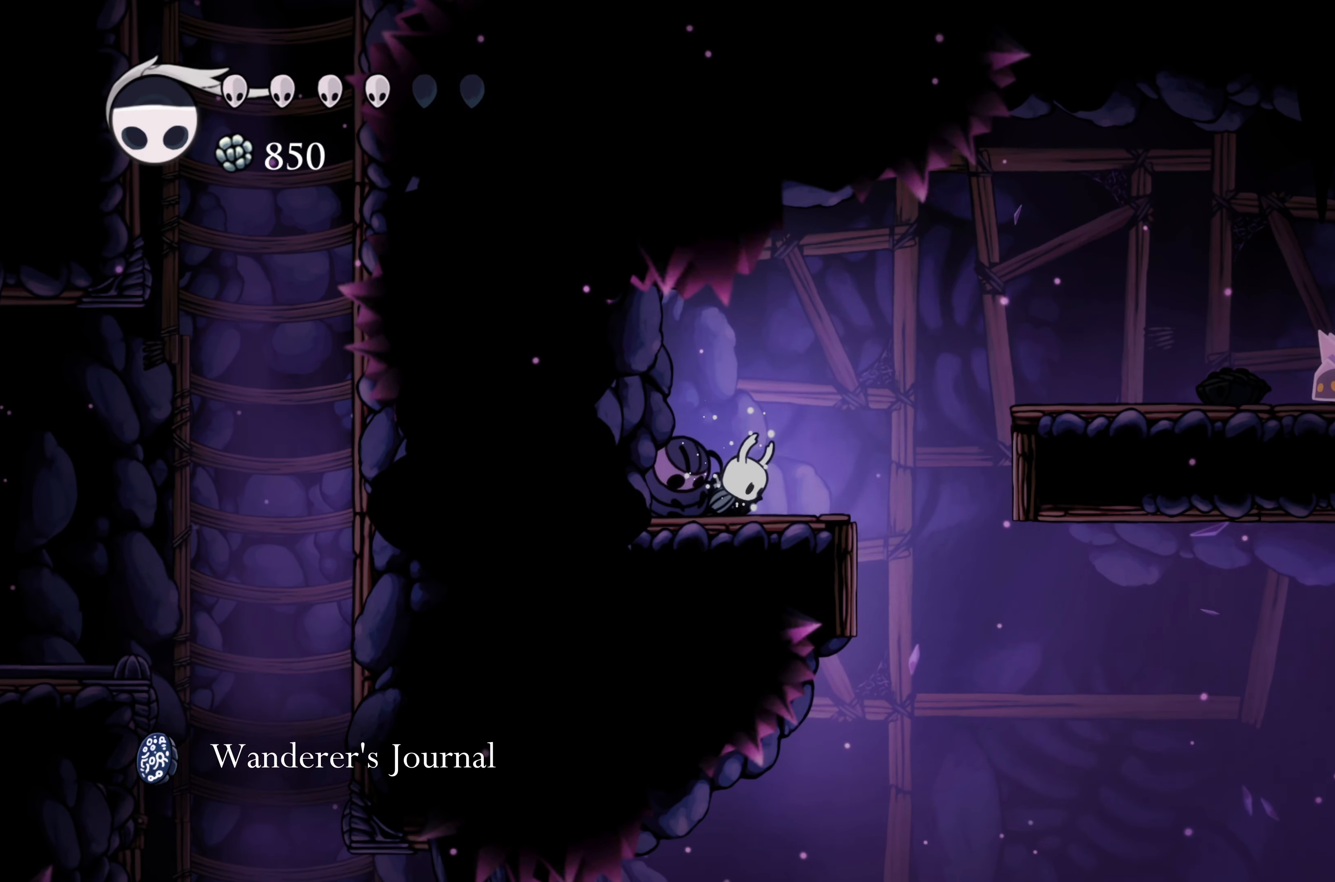
{"buttons": [], "left_stick": "right", "right_stick": "center", "events": []}
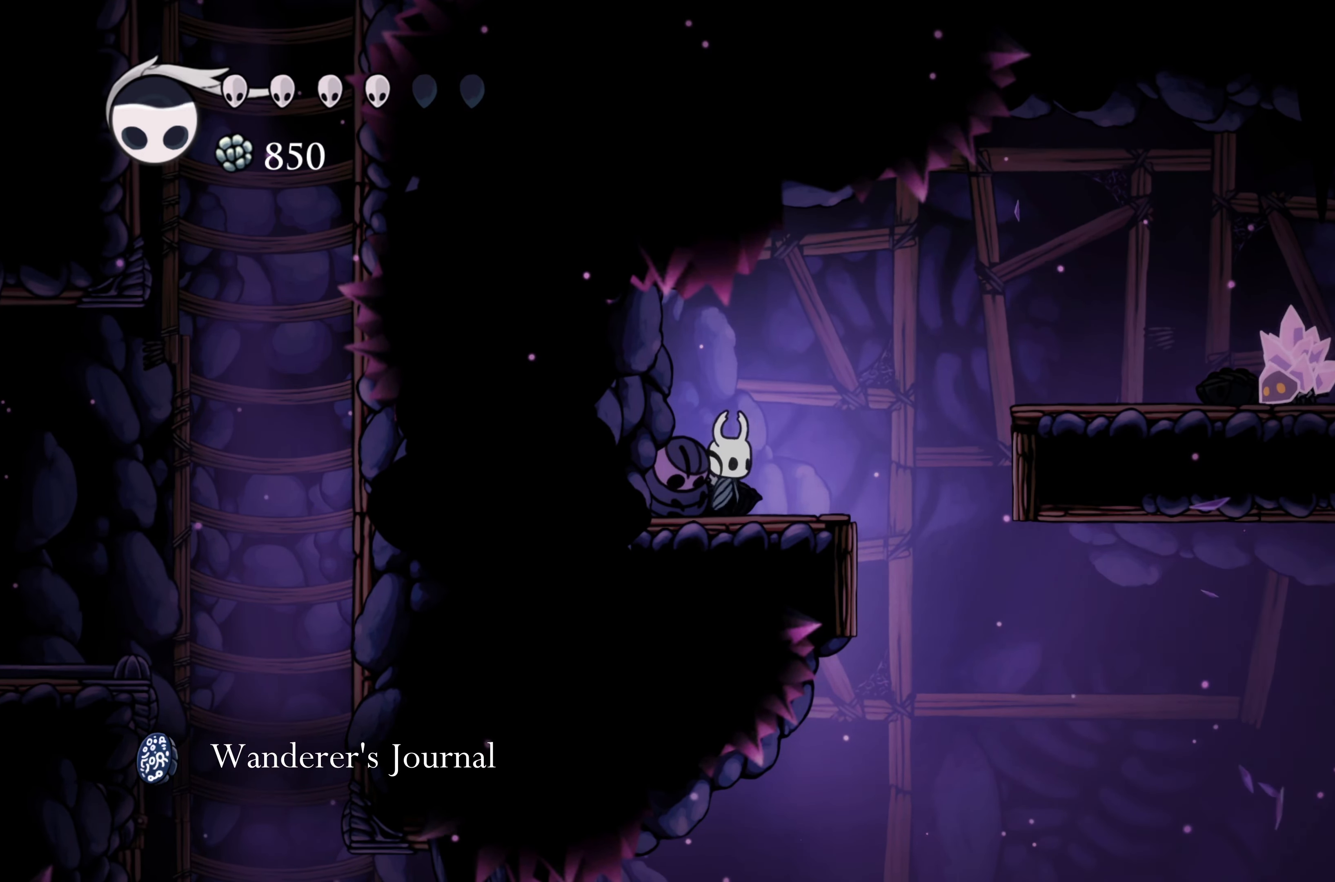
{"buttons": [], "left_stick": "right", "right_stick": "center", "events": []}
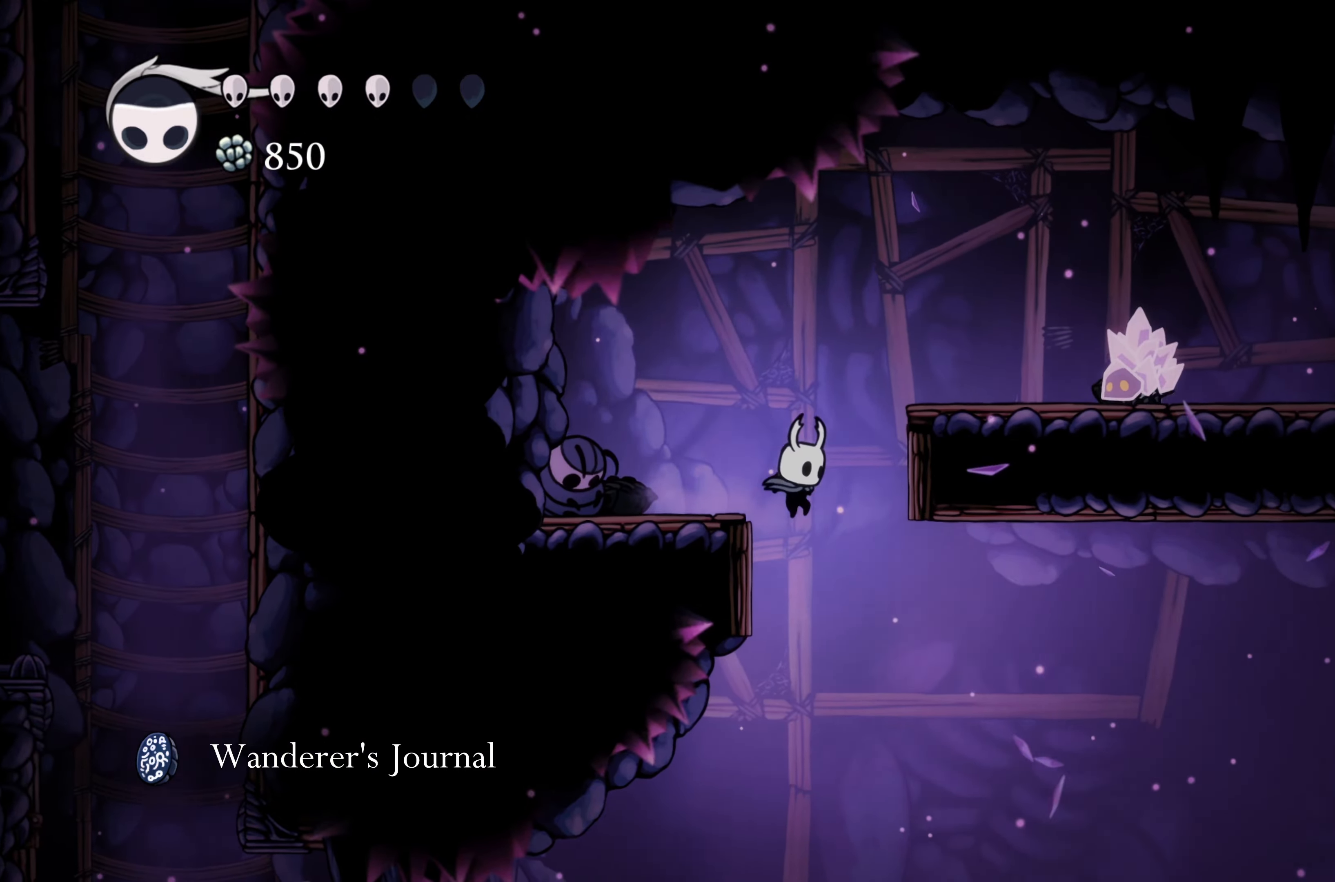
{"buttons": [], "left_stick": "left", "right_stick": "center", "events": [[217, "left_stick", "up-left"], [300, "left_stick", "left"]]}
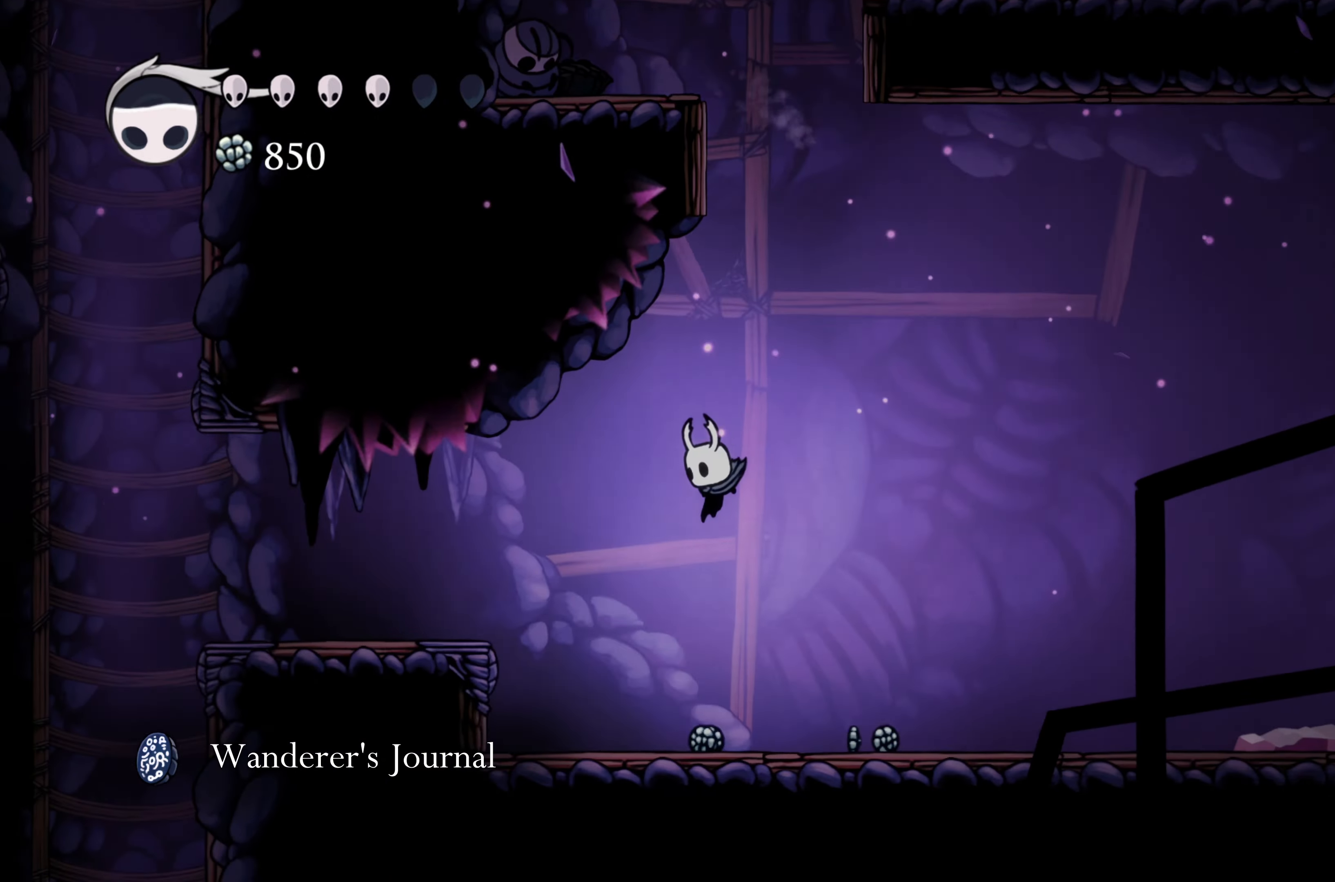
{"buttons": [], "left_stick": "left", "right_stick": "center", "events": [[34, "R2", "down"], [267, "R2", "up"]]}
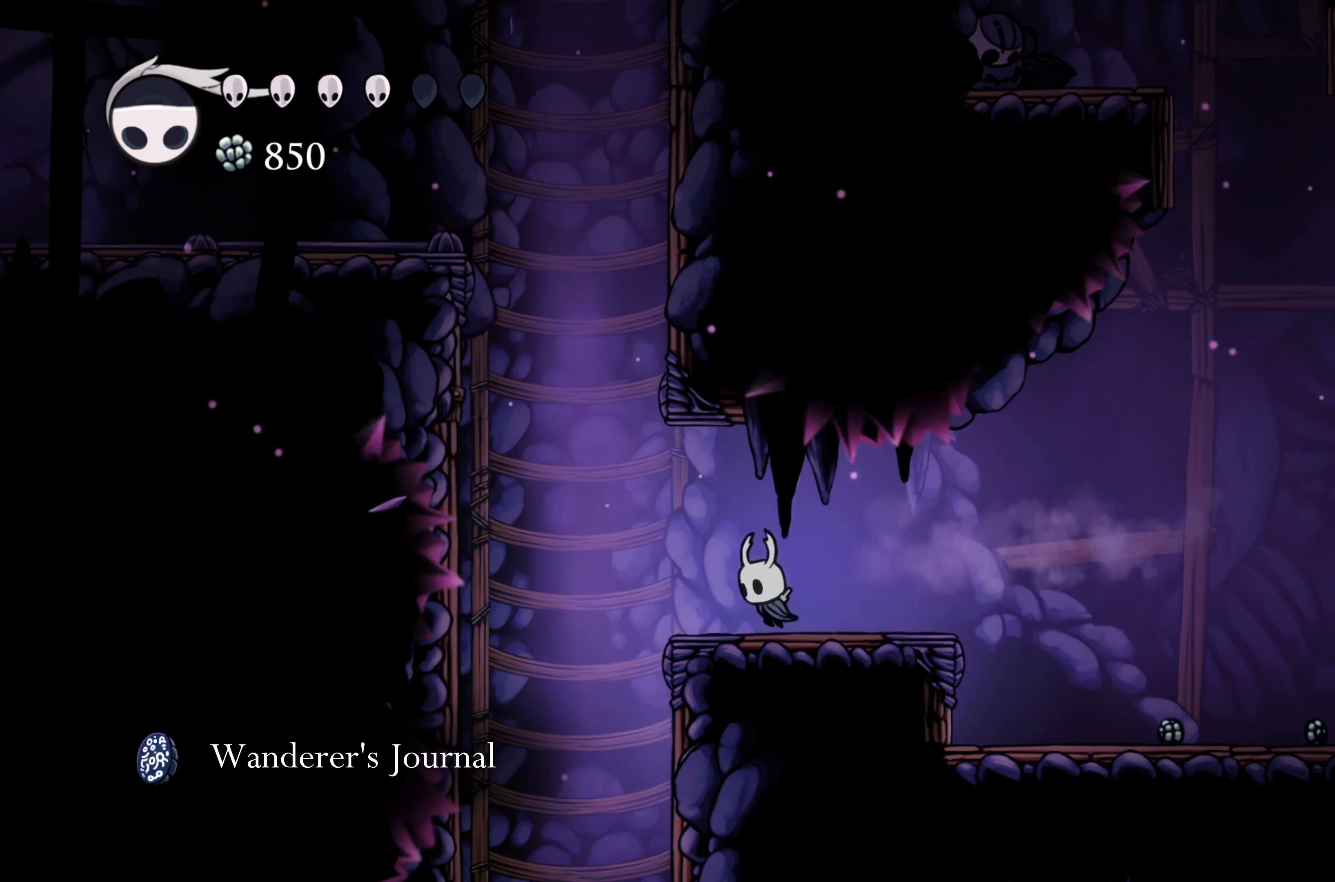
{"buttons": [], "left_stick": "left", "right_stick": "center", "events": [[34, "left_stick", "center"], [250, "left_stick", "left"]]}
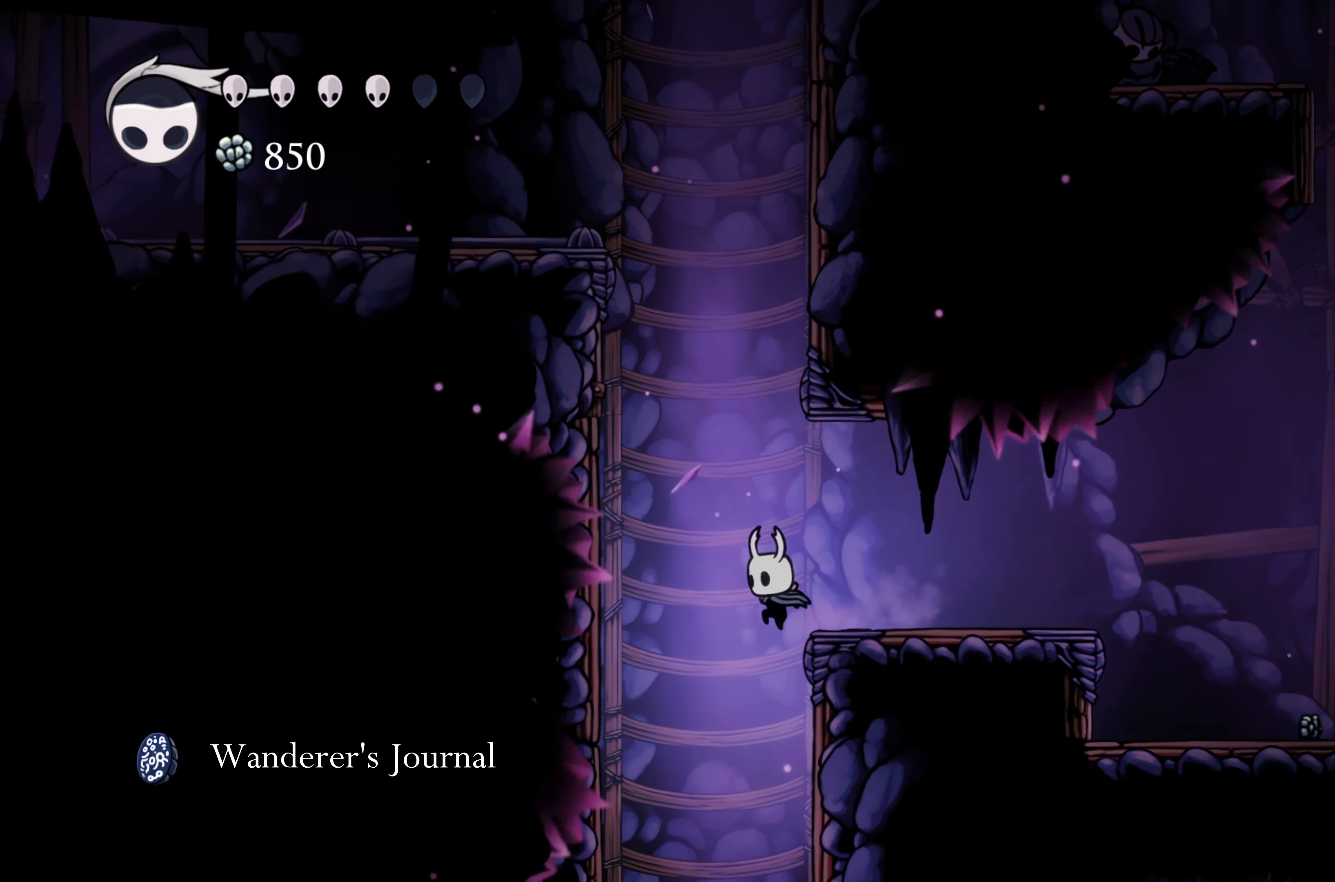
{"buttons": [], "left_stick": "left", "right_stick": "center", "events": [[117, "left_stick", "center"], [400, "left_stick", "left"]]}
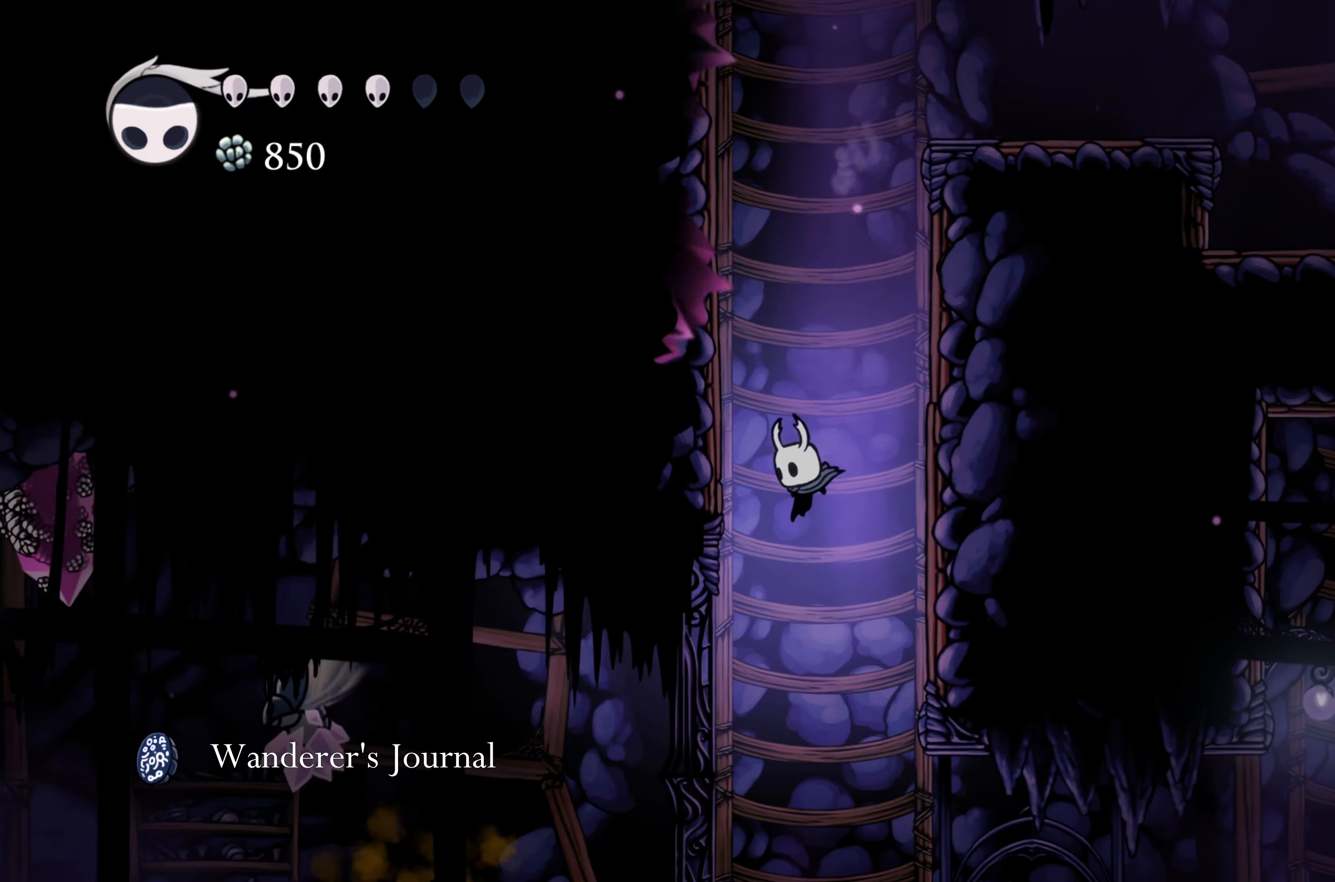
{"buttons": [], "left_stick": "up-left", "right_stick": "center", "events": [[67, "left_stick", "center"], [184, "left_stick", "up-left"]]}
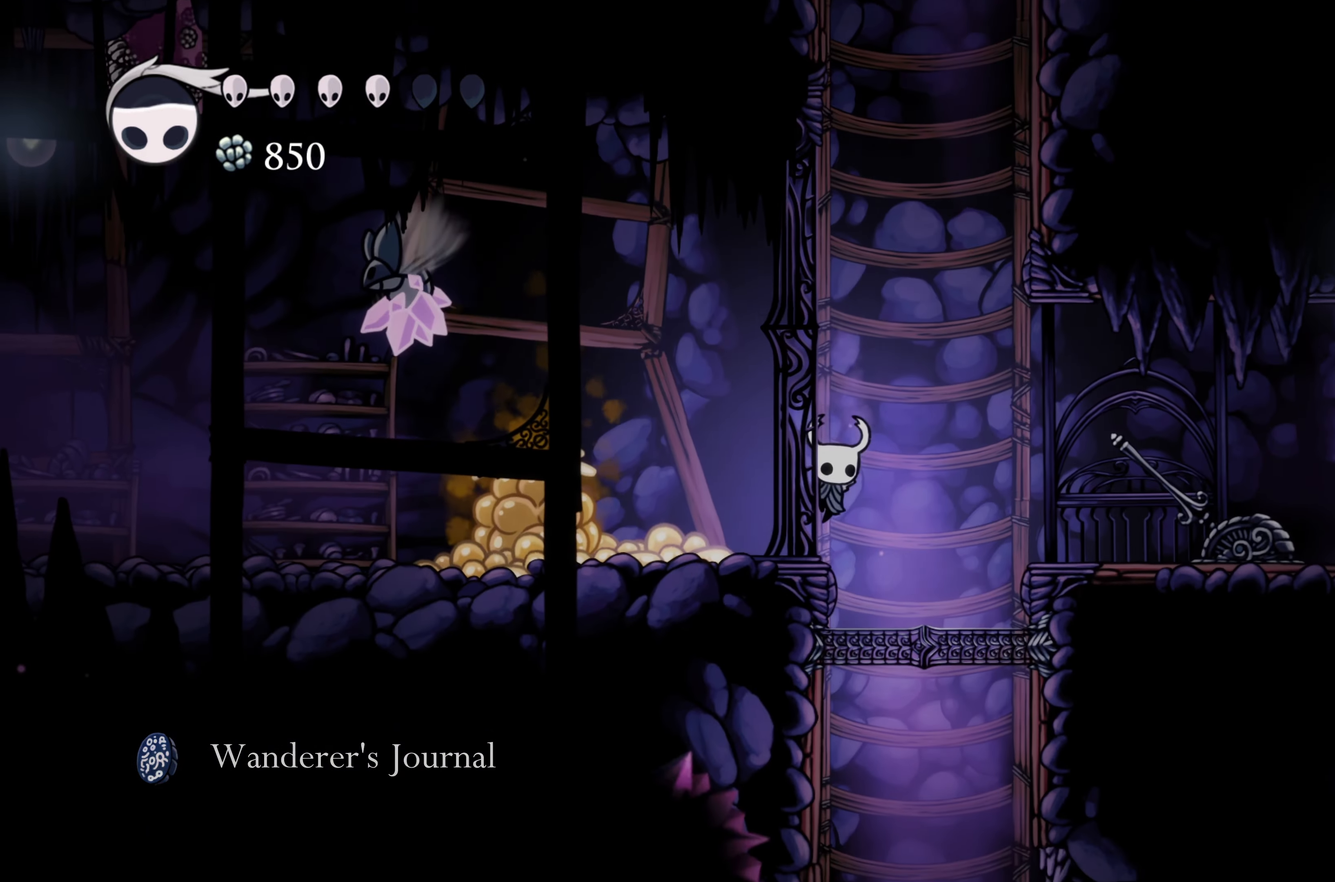
{"buttons": [], "left_stick": "right", "right_stick": "center", "events": [[284, "A", "down"], [367, "left_stick", "right"], [484, "A", "up"]]}
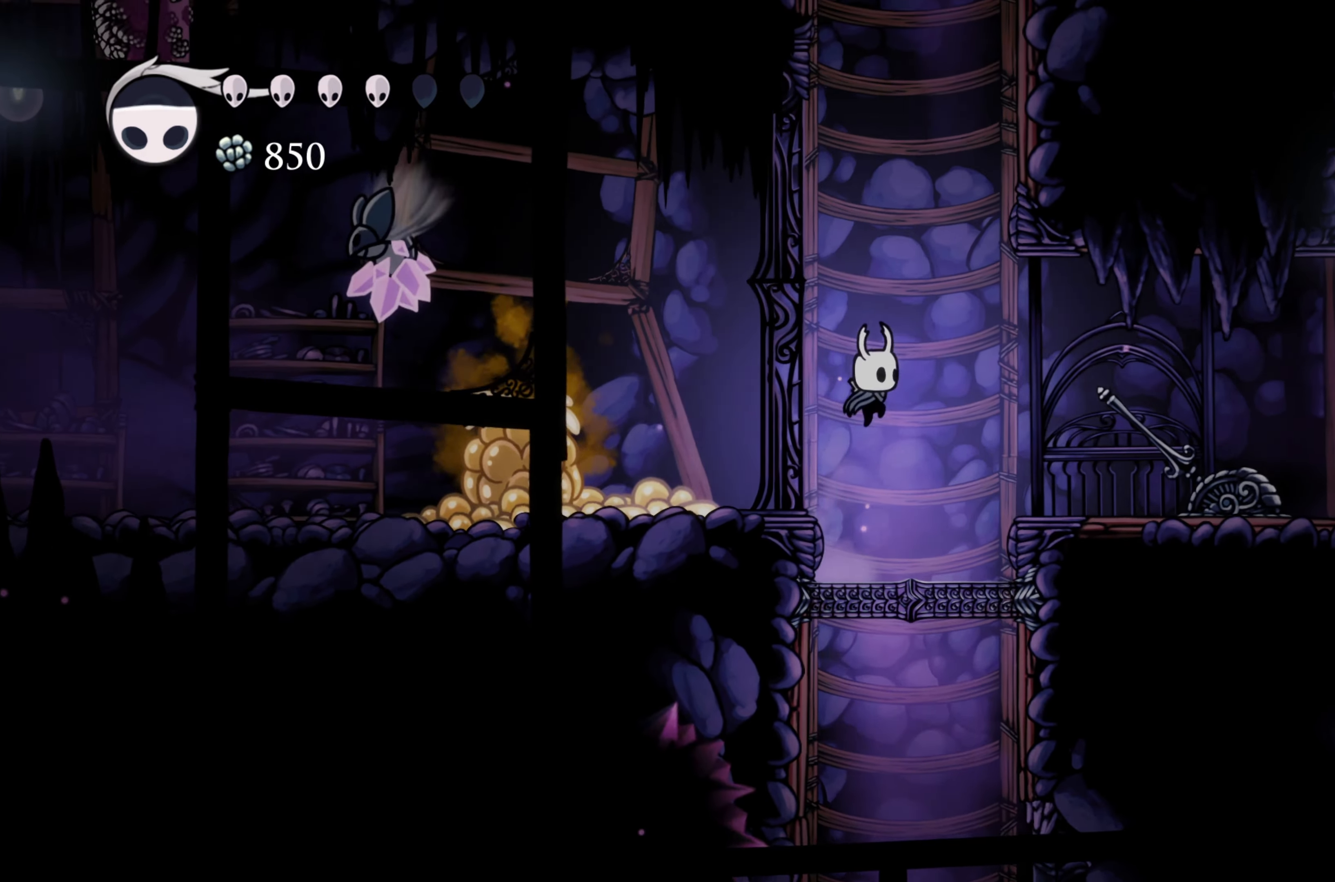
{"buttons": [], "left_stick": "right", "right_stick": "center", "events": [[117, "X", "down"], [334, "X", "up"]]}
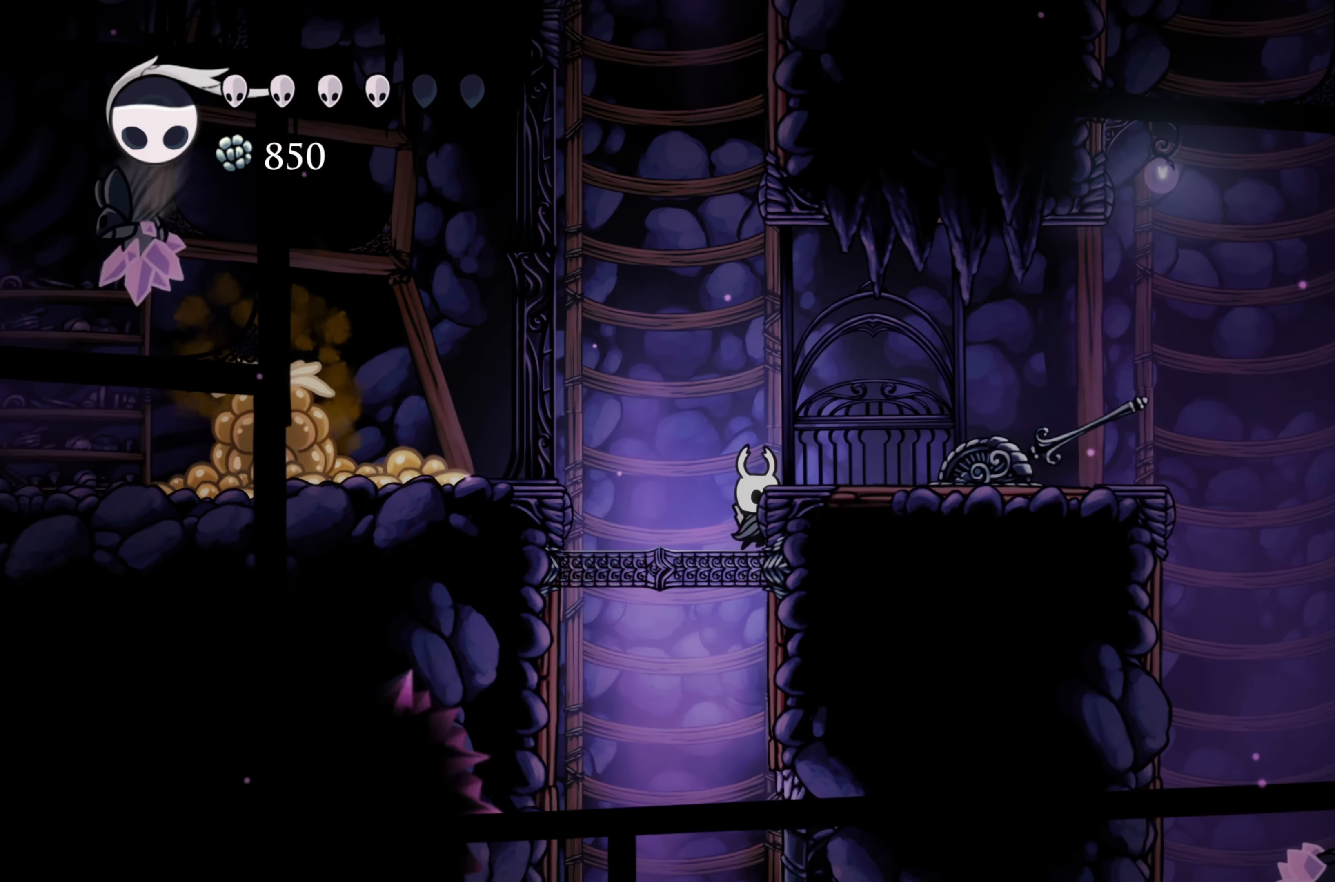
{"buttons": [], "left_stick": "right", "right_stick": "center", "events": [[84, "A", "down"], [334, "A", "up"]]}
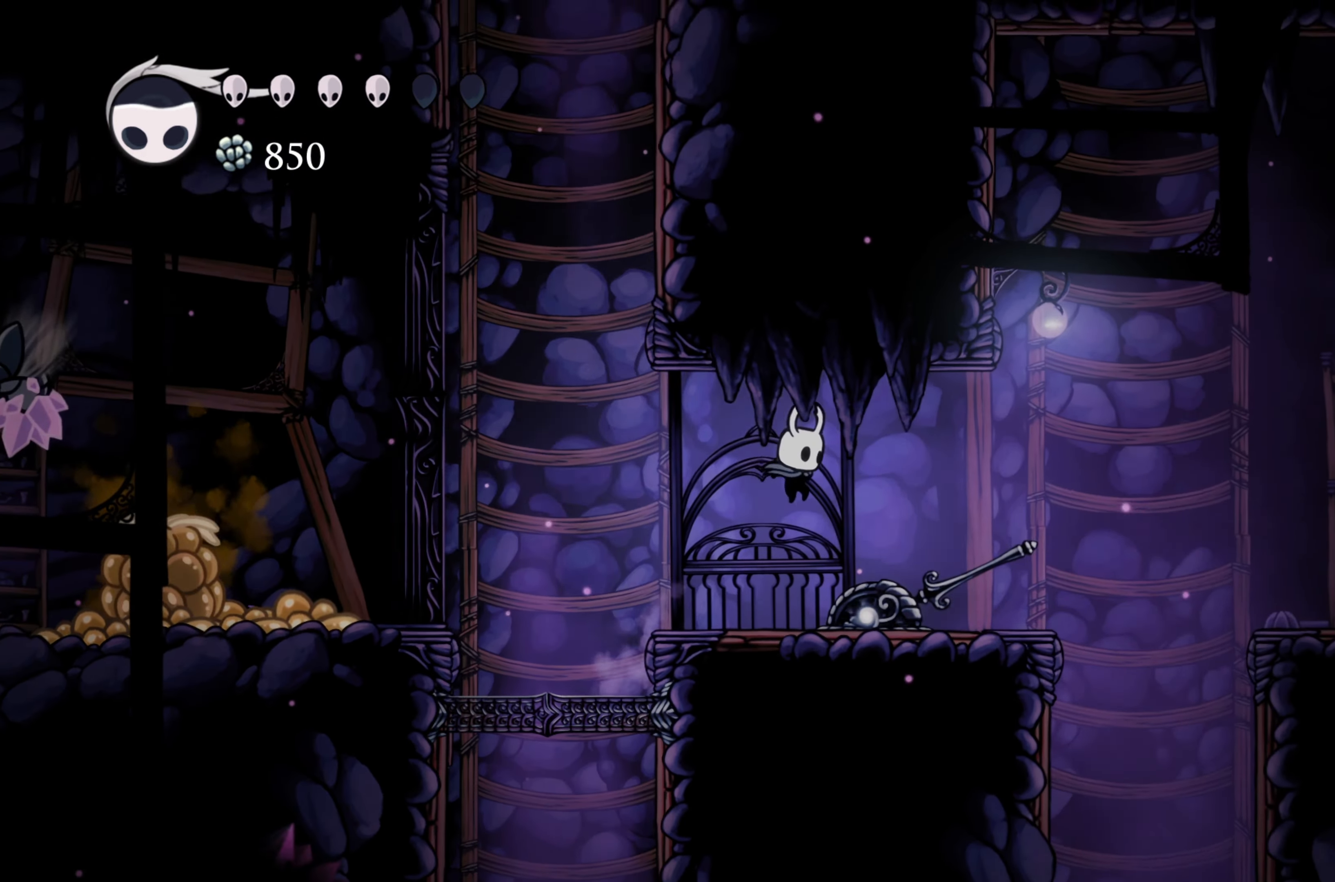
{"buttons": ["A"], "left_stick": "right", "right_stick": "center", "events": [[434, "A", "down"]]}
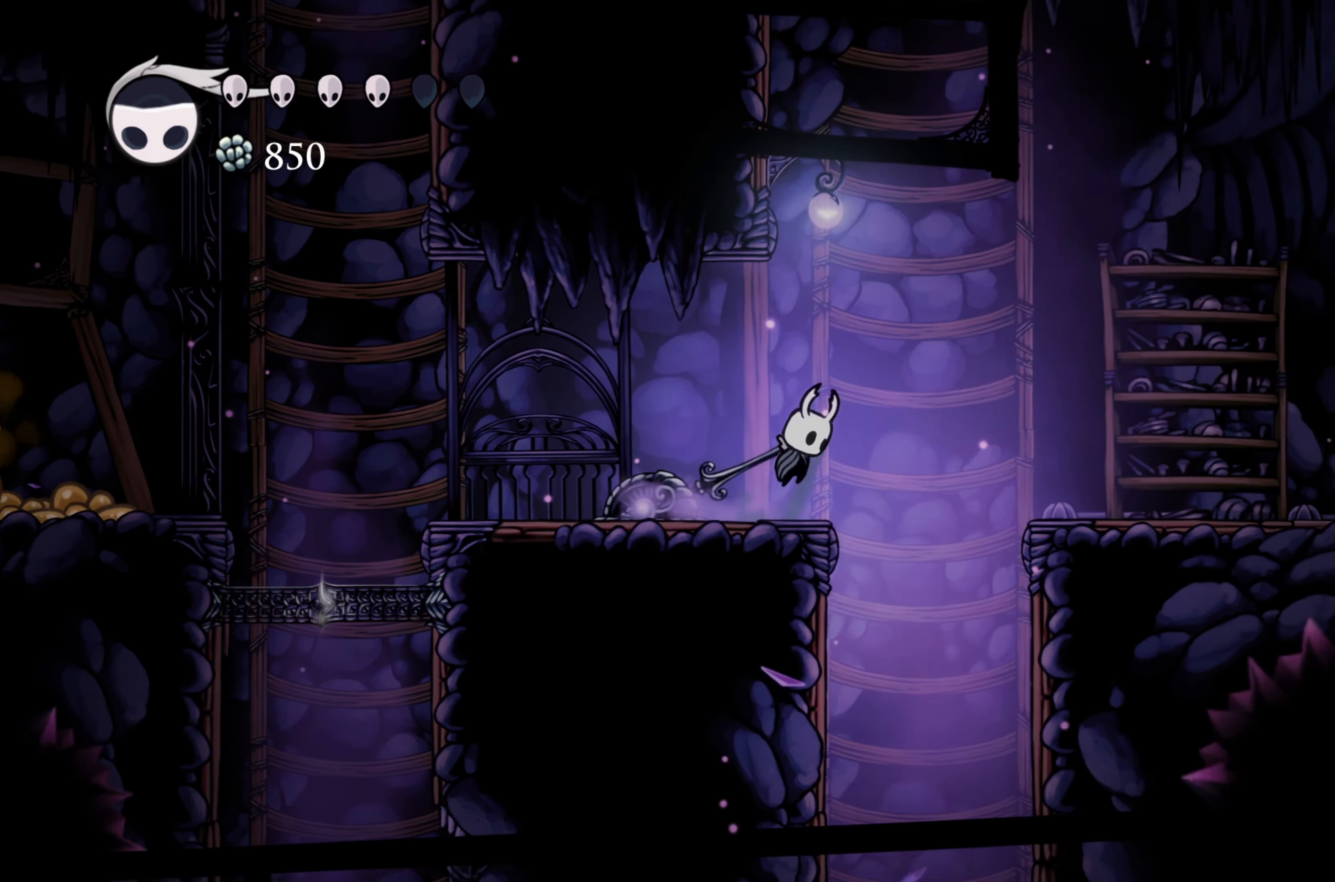
{"buttons": ["A"], "left_stick": "left", "right_stick": "center", "events": [[84, "left_stick", "up-left"], [200, "left_stick", "left"], [383, "A", "up"], [433, "A", "down"]]}
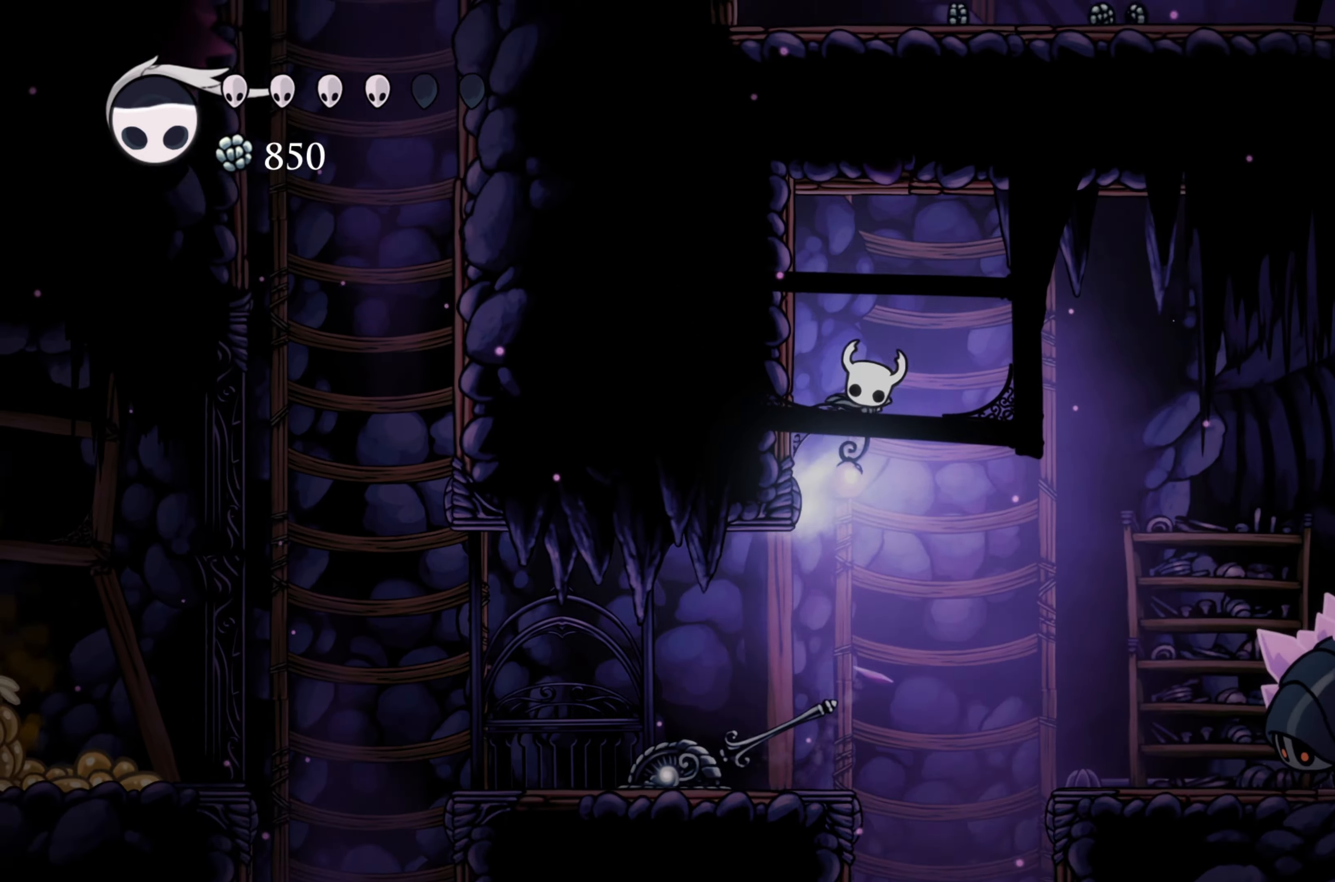
{"buttons": [], "left_stick": "right", "right_stick": "center"}
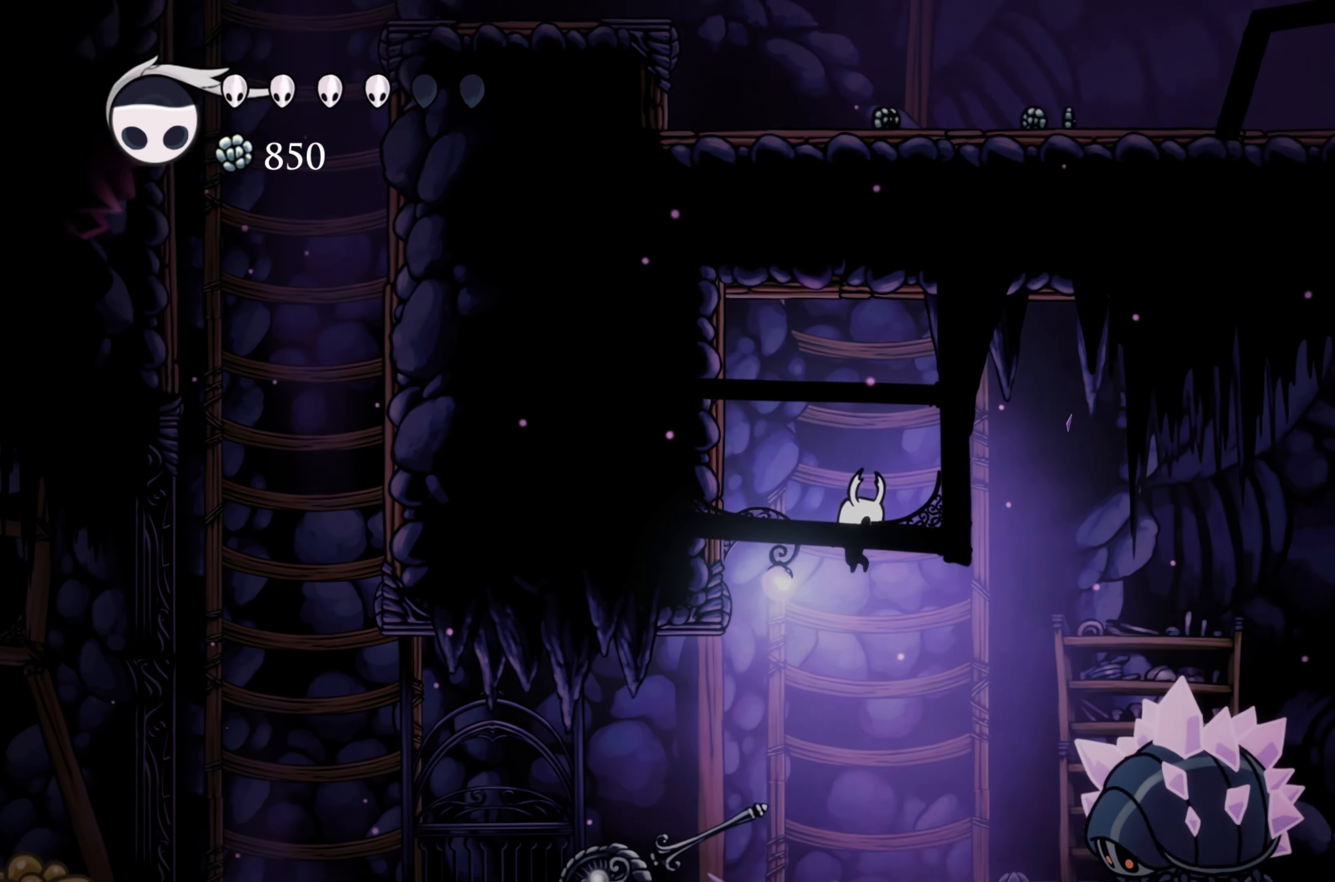
{"buttons": ["R2"], "left_stick": "right", "right_stick": "center", "events": [[50, "R2", "down"]]}
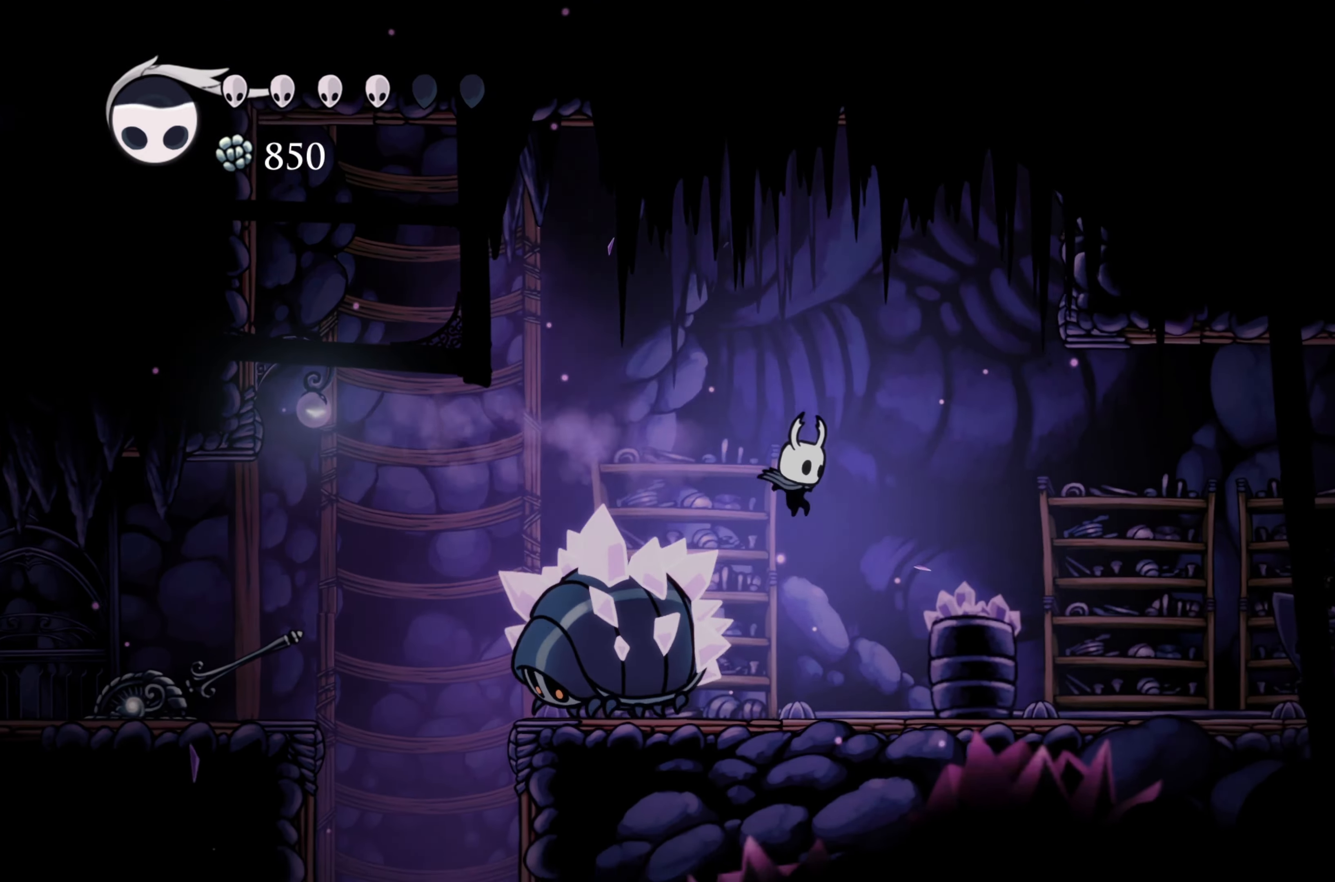
{"buttons": ["R2"], "left_stick": "right", "right_stick": "center", "events": [[66, "R2", "up"], [366, "R2", "down"]]}
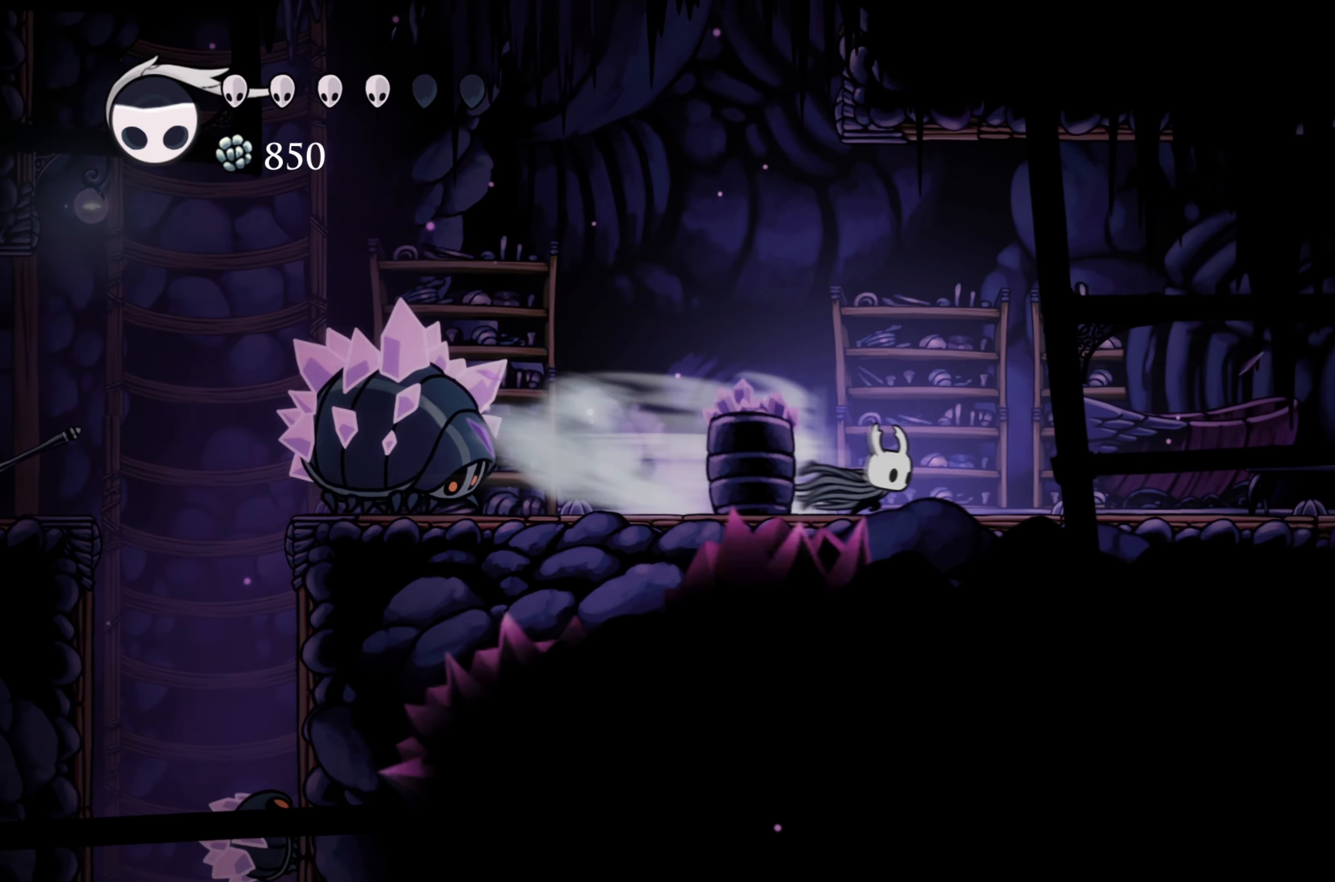
{"buttons": ["A"], "left_stick": "right", "right_stick": "center", "events": [[66, "R2", "up"], [416, "A", "down"]]}
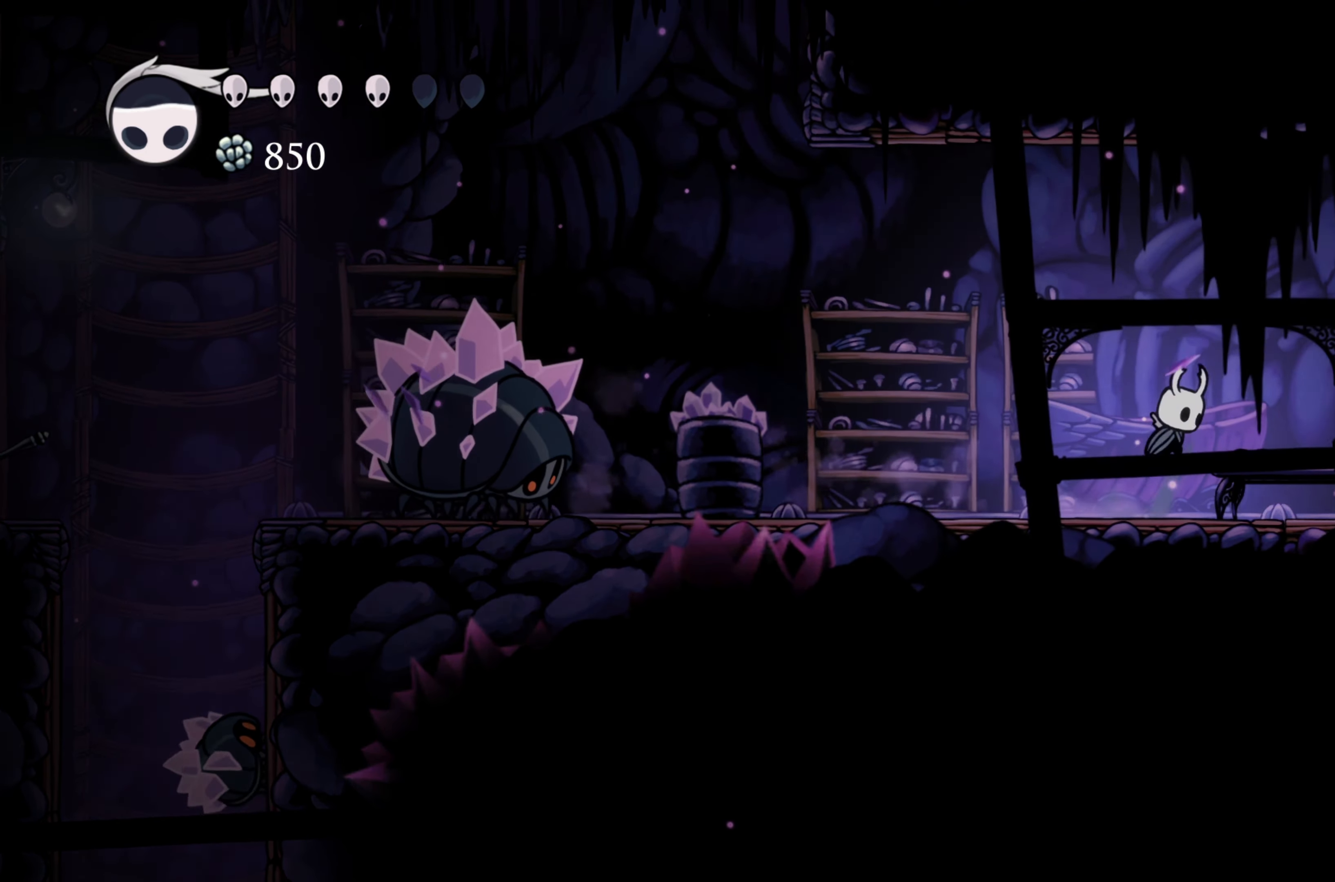
{"buttons": [], "left_stick": "right", "right_stick": "center", "events": [[483, "A", "up"]]}